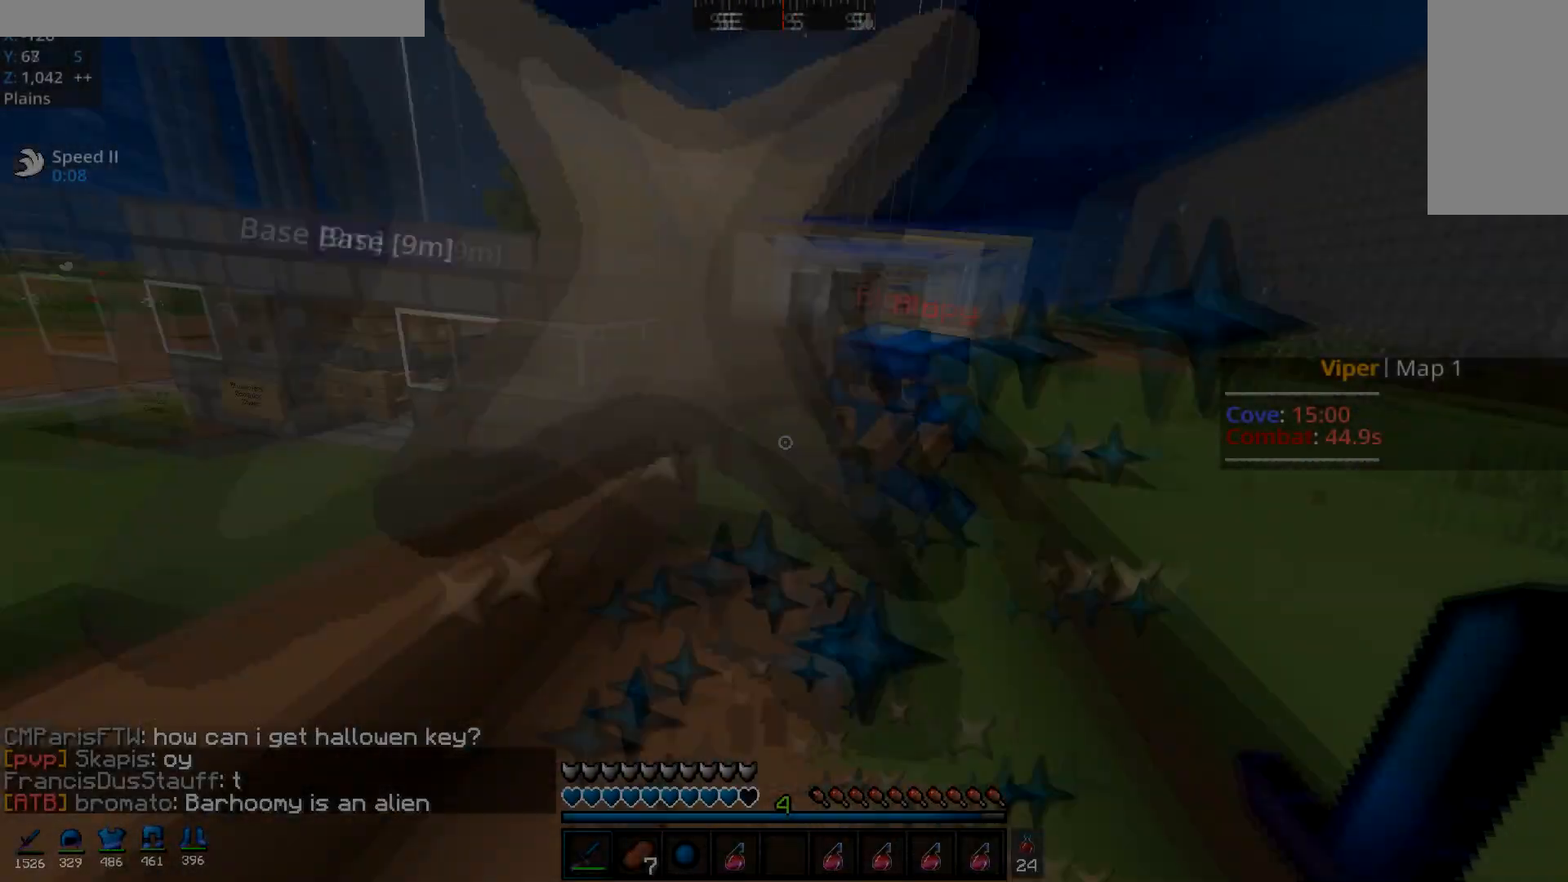
Gameplay with keyboard and mouse; each line is a JSON object with the keys and mouse buttons held at the frame after it. "events" lists presses ("down") and releases ("up") of "a", "d", "s", "space", "w", "mouse_left" and "mouse_right" between this image and that frame as [ms after this image, input, new state], when the widget could be followed in between. "mouse_left", "mouse_right" = the "left", "right" buttons of the "mouse" list. No other keys are recorded. Fast repeated clicks can show as one long hold. Mouse movement is not recorded.
{"keys": ["d", "w"], "mouse": [], "events": [[150, "s", "down"], [267, "s", "up"], [317, "space", "up"], [400, "w", "down"]]}
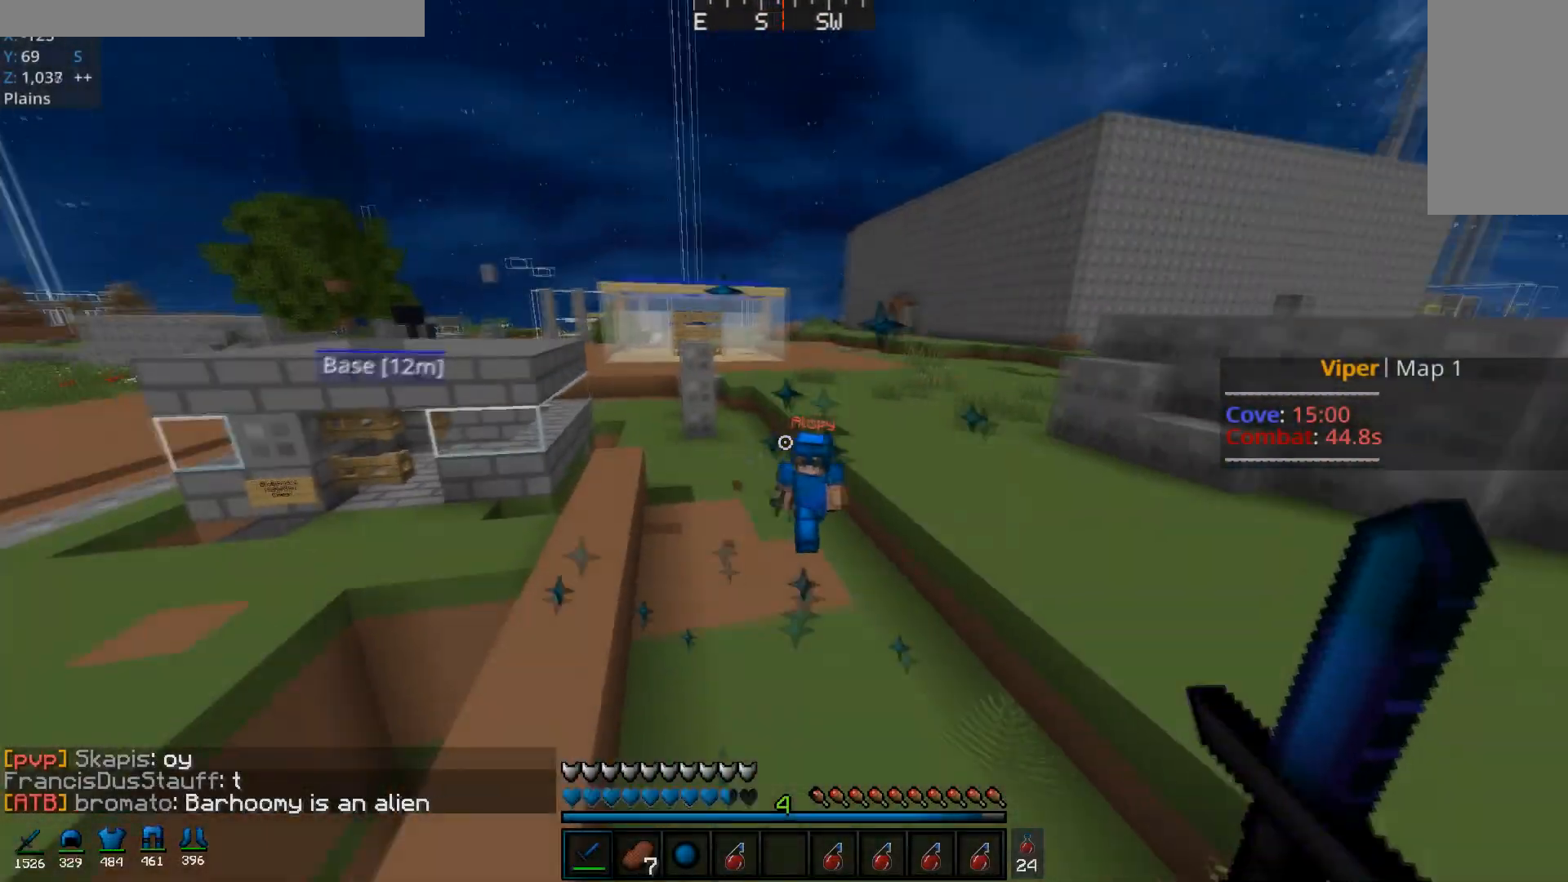
{"keys": ["d", "w"], "mouse": [], "events": []}
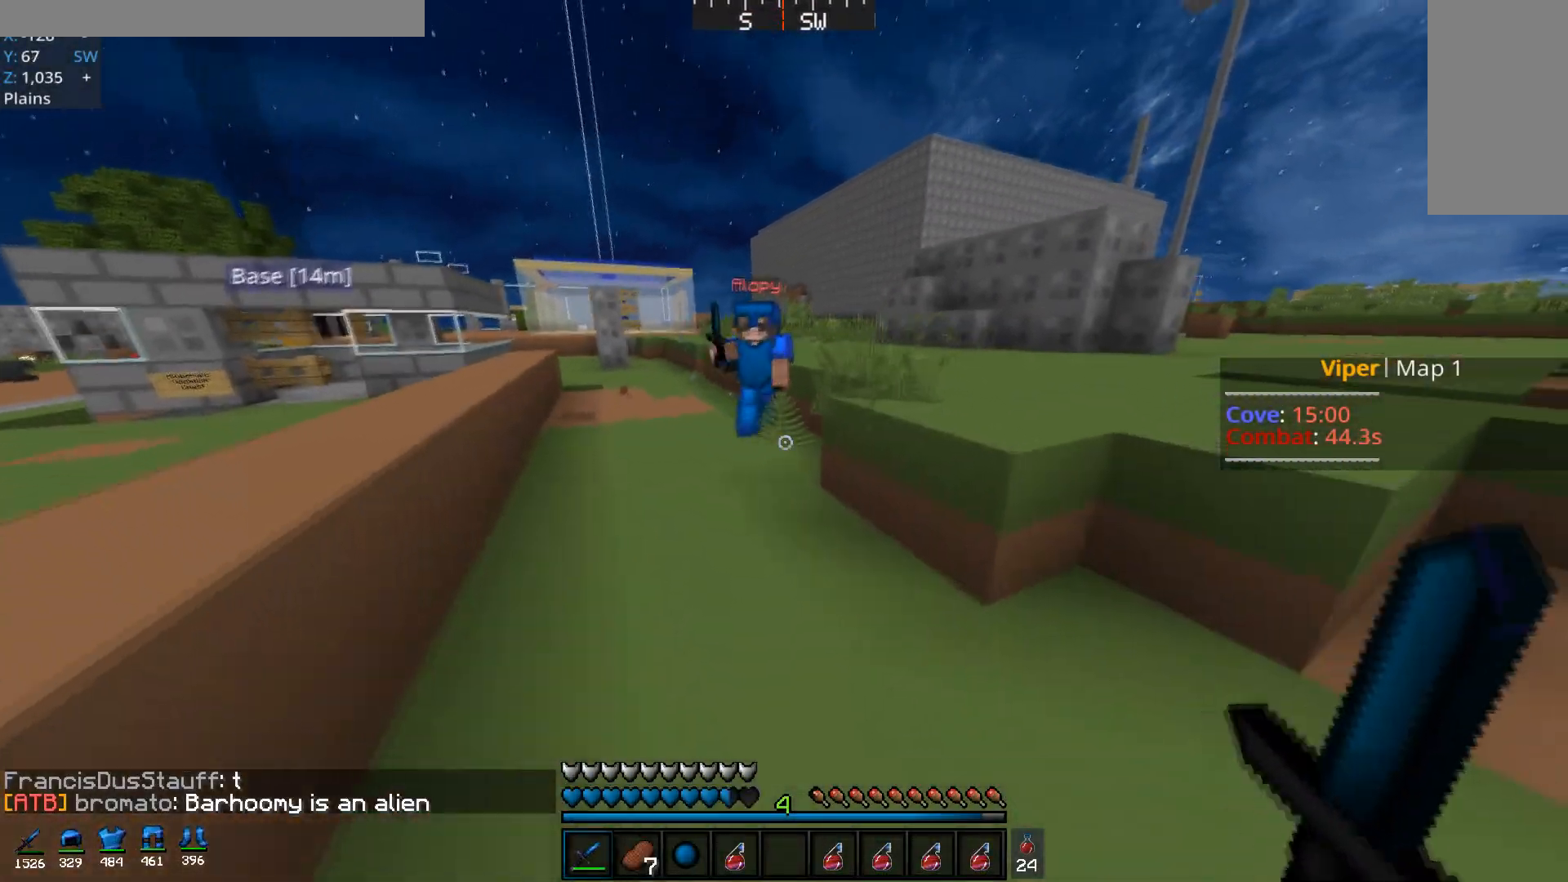
{"keys": ["d", "w"], "mouse": ["left", "right"], "events": [[150, "mouse_left", "down"], [400, "mouse_right", "down"]]}
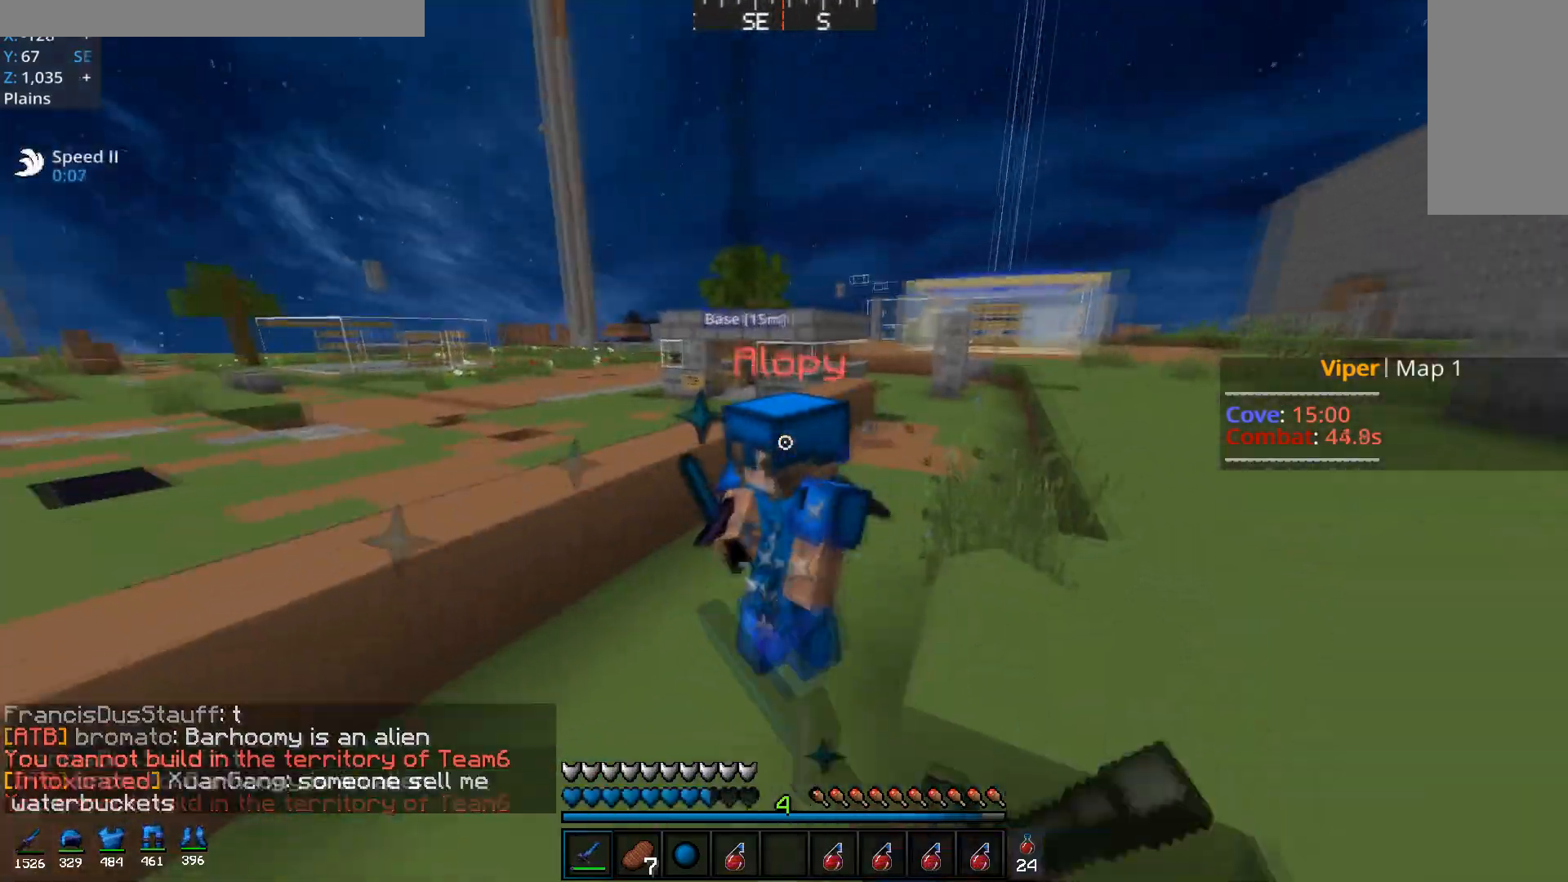
{"keys": ["d", "w"], "mouse": ["left"], "events": [[267, "mouse_right", "up"], [301, "mouse_right", "down"], [417, "mouse_right", "up"]]}
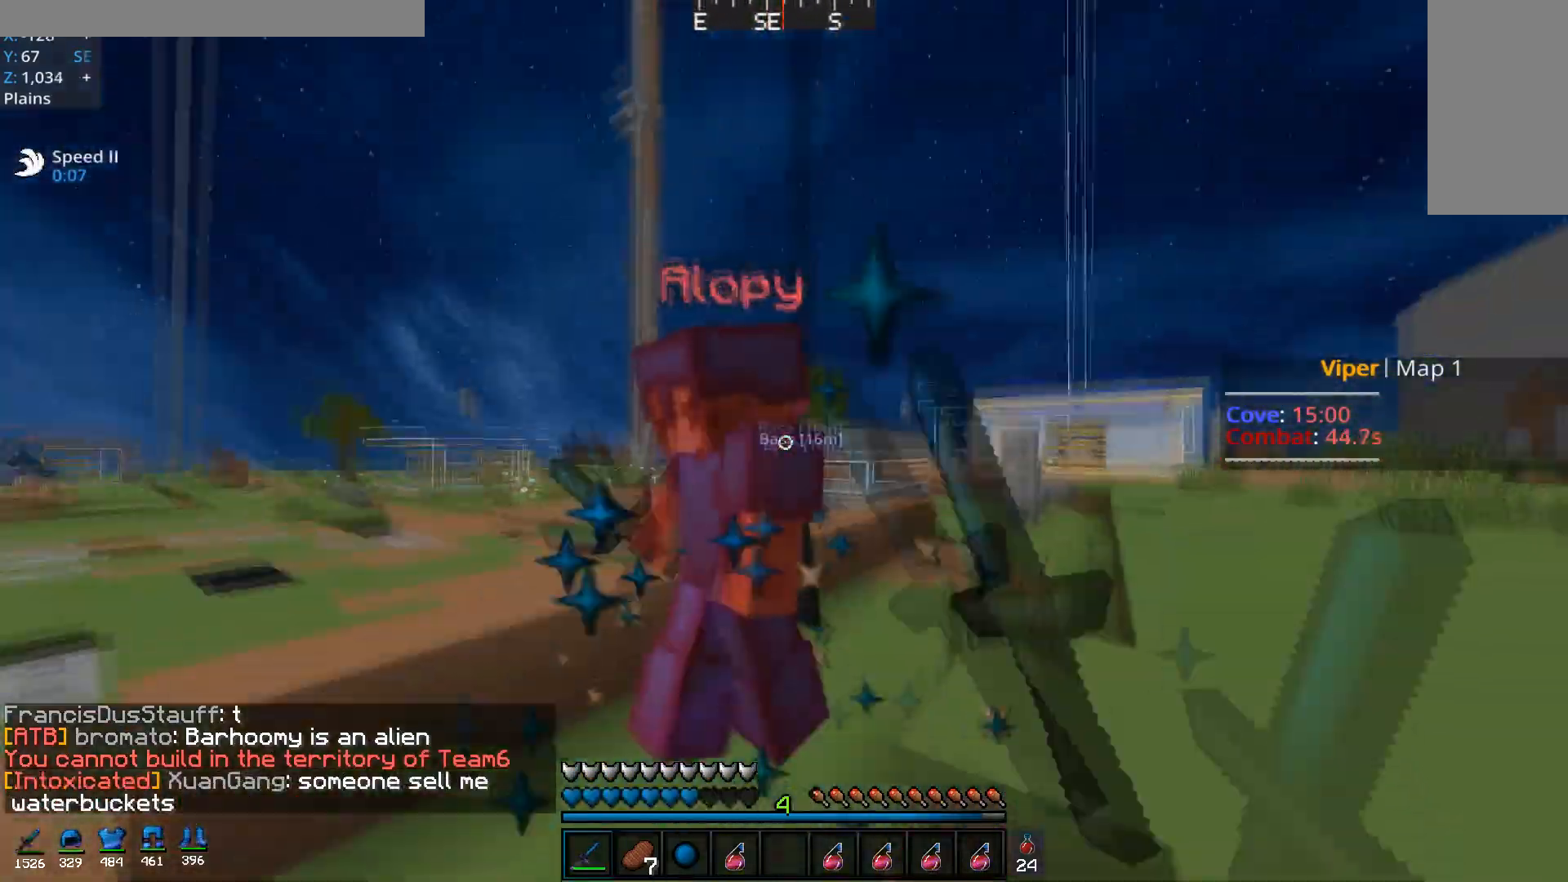
{"keys": ["w"], "mouse": ["left"], "events": [[17, "d", "up"], [200, "mouse_right", "down"], [417, "mouse_right", "up"]]}
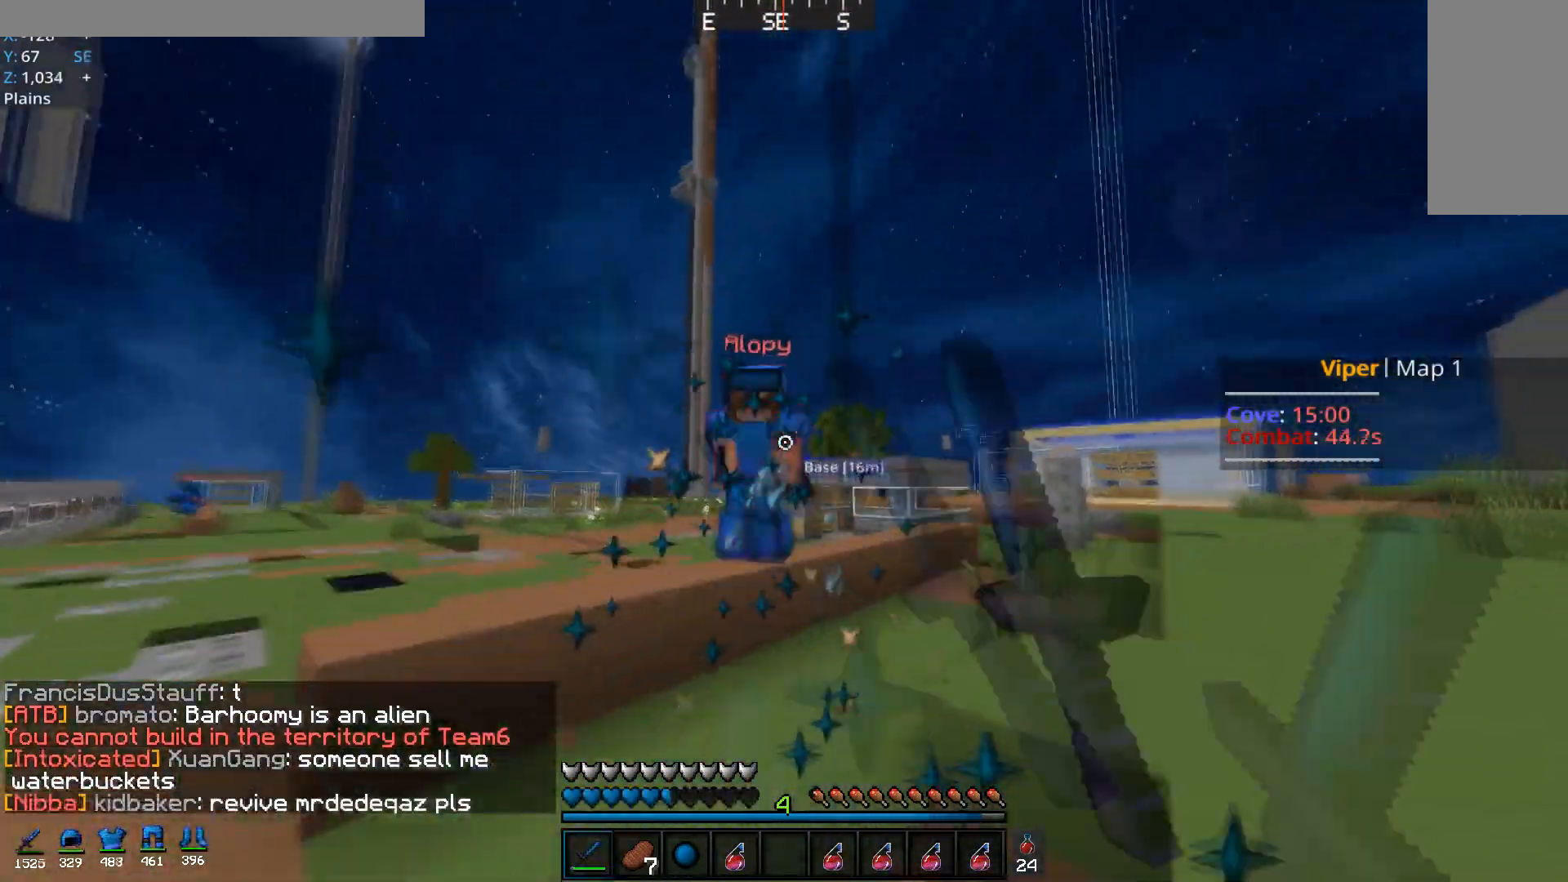
{"keys": ["d", "w"], "mouse": ["left", "right"], "events": [[451, "d", "down"], [451, "mouse_right", "down"]]}
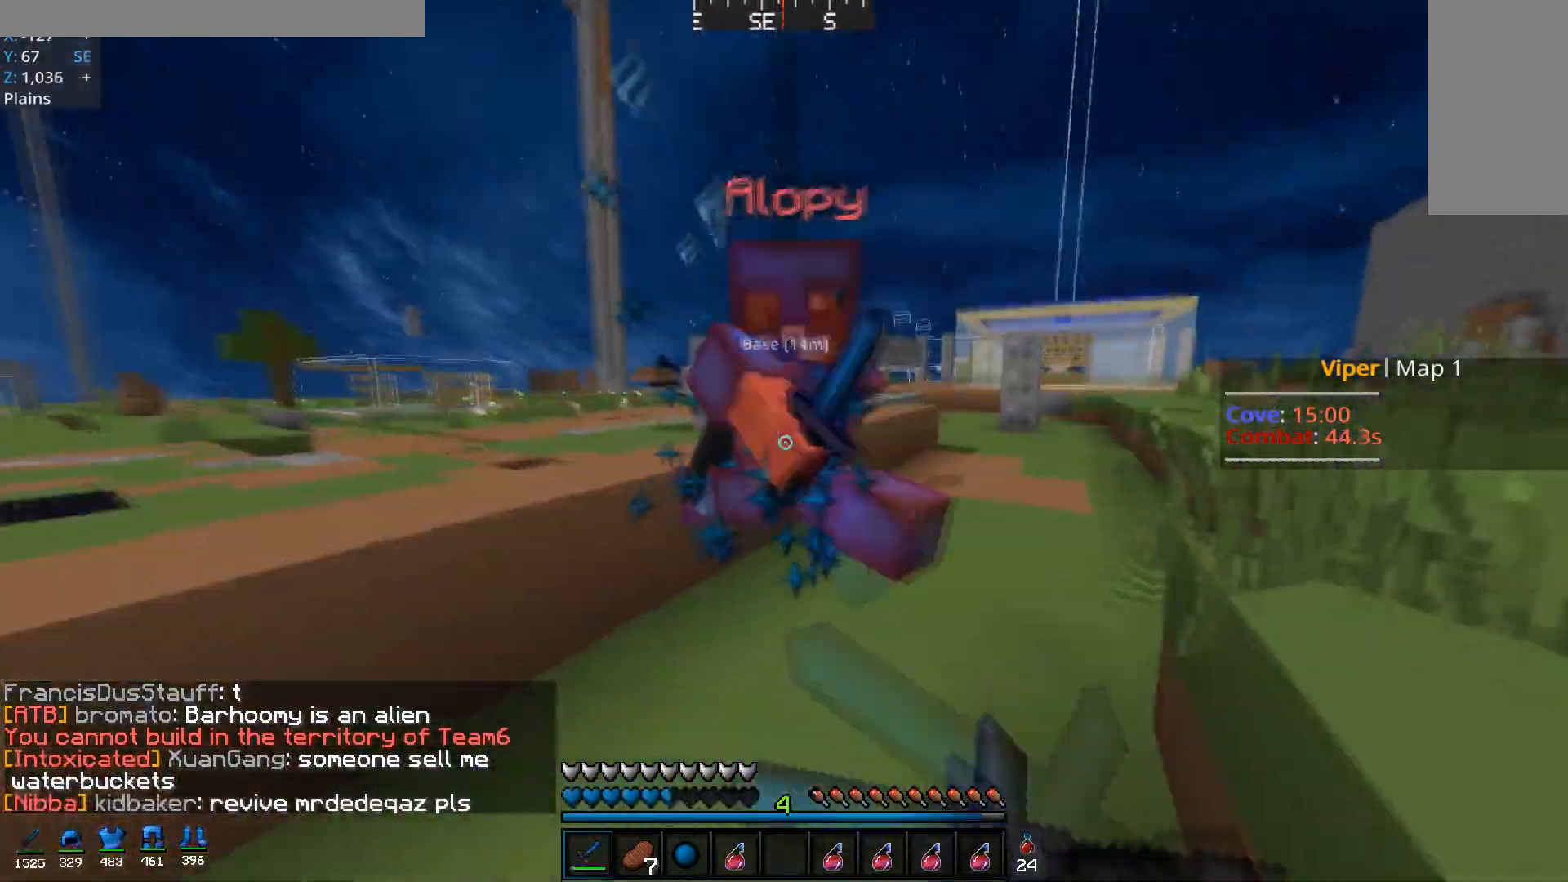
{"keys": ["d", "w"], "mouse": ["left", "right"], "events": [[250, "d", "up"], [250, "mouse_right", "up"], [450, "d", "down"], [500, "mouse_right", "down"]]}
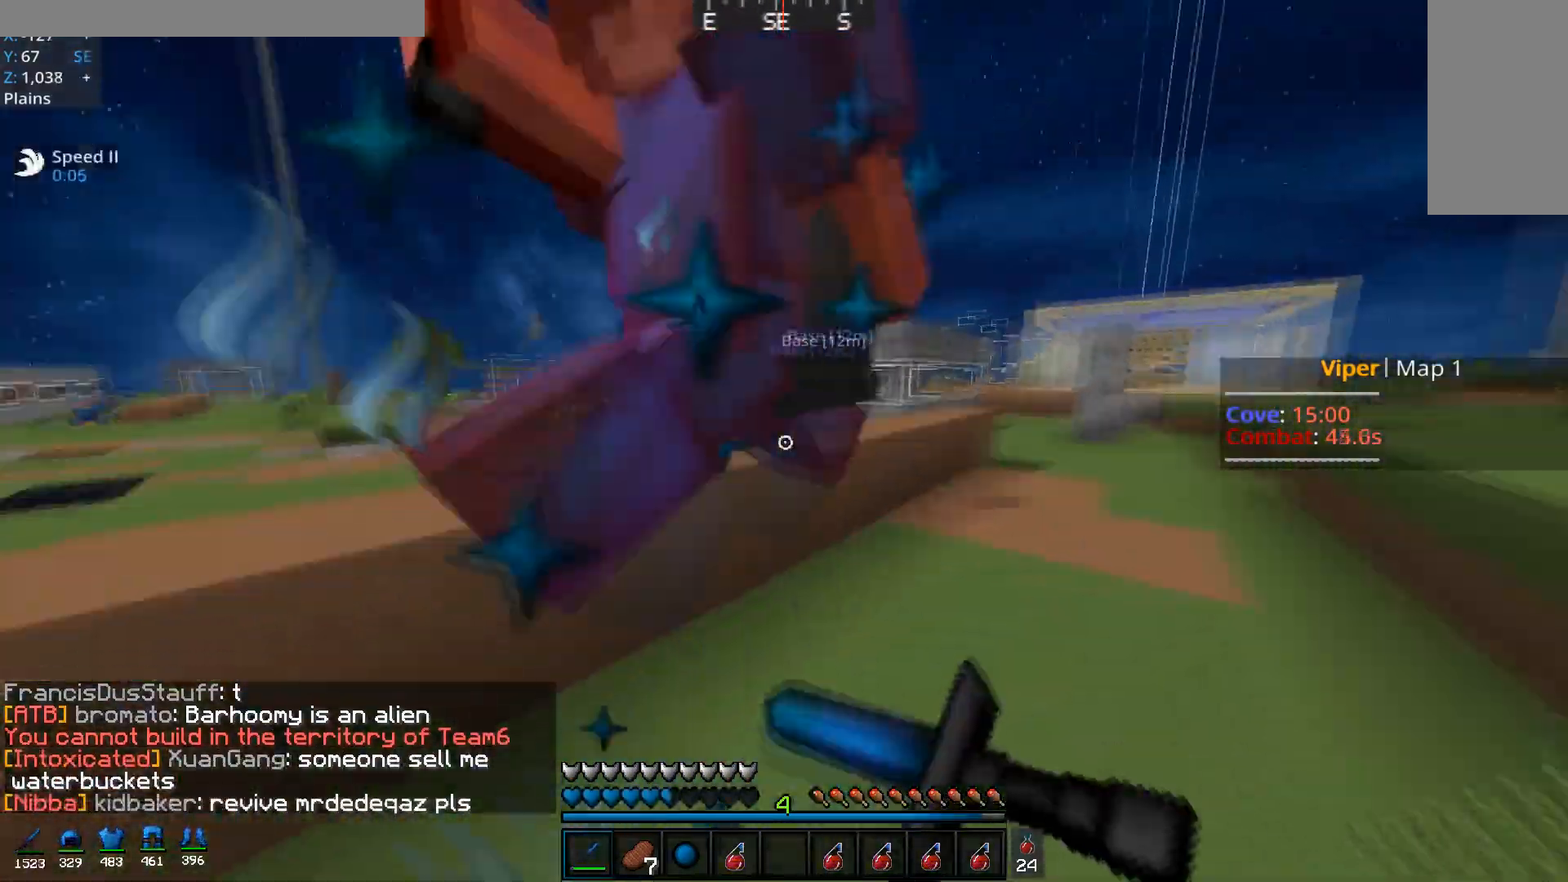
{"keys": ["d", "w"], "mouse": ["left"], "events": [[150, "mouse_right", "up"]]}
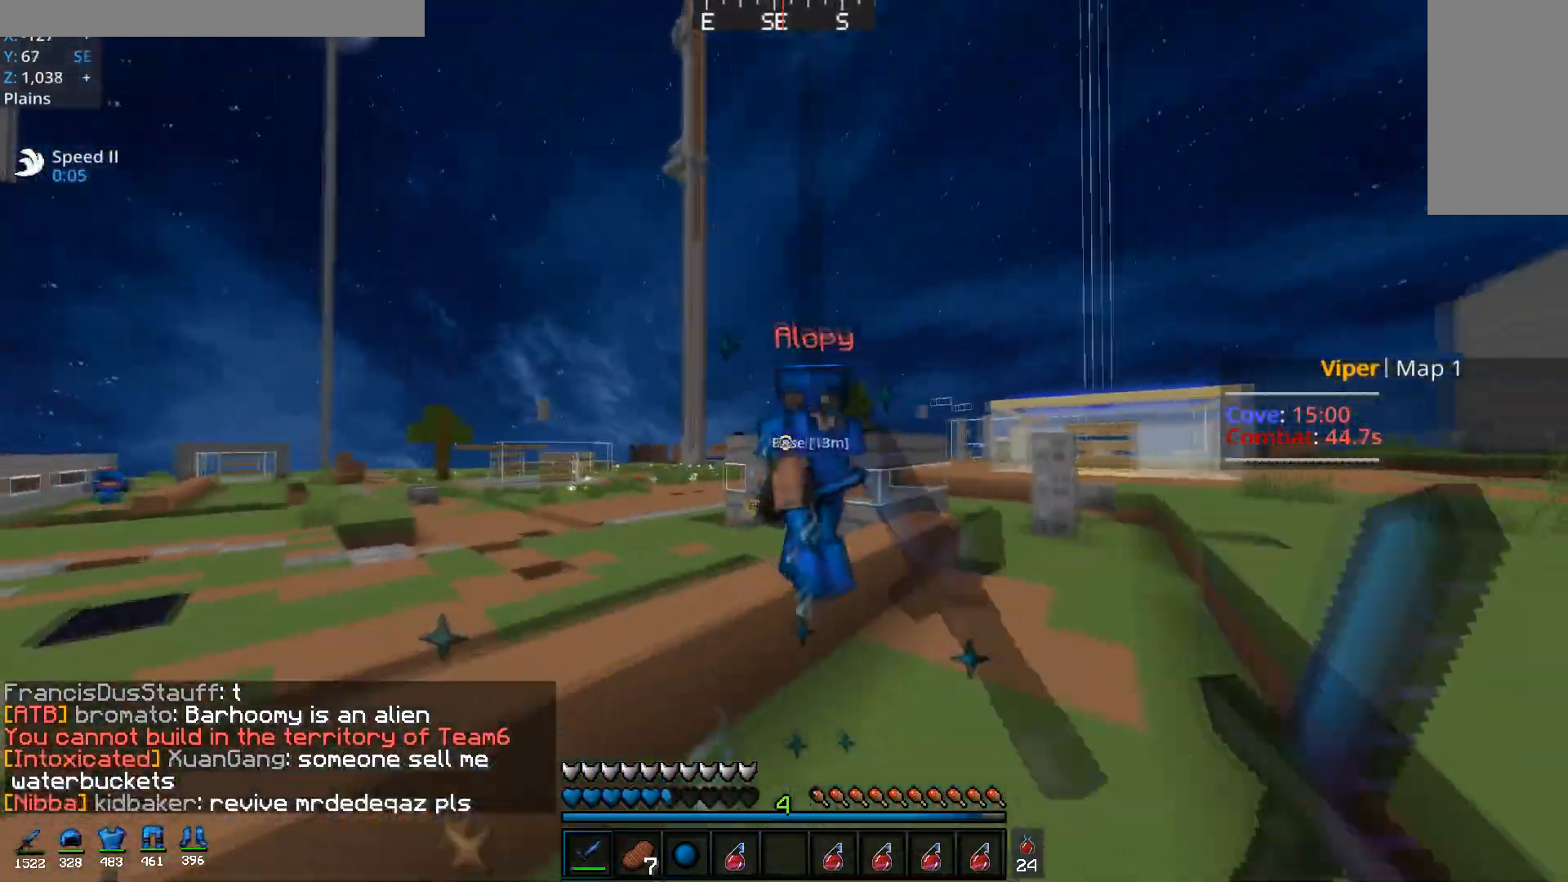
{"keys": ["d", "w"], "mouse": ["left", "right"], "events": [[17, "d", "up"], [300, "mouse_right", "down"], [350, "d", "down"]]}
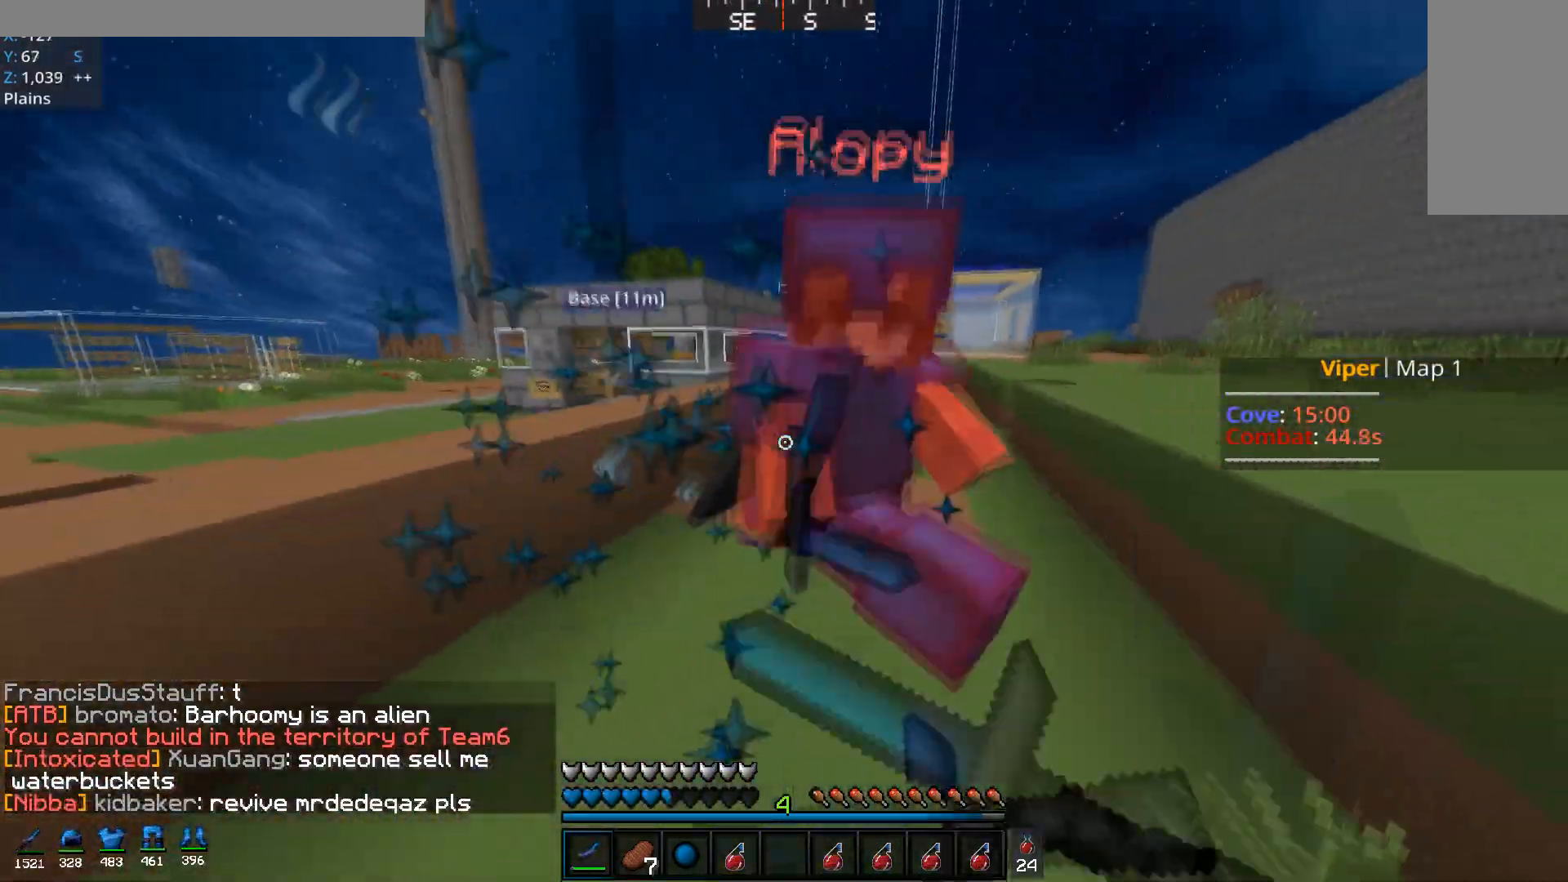
{"keys": ["d", "w"], "mouse": ["left", "right"], "events": [[100, "mouse_right", "up"], [301, "mouse_right", "down"]]}
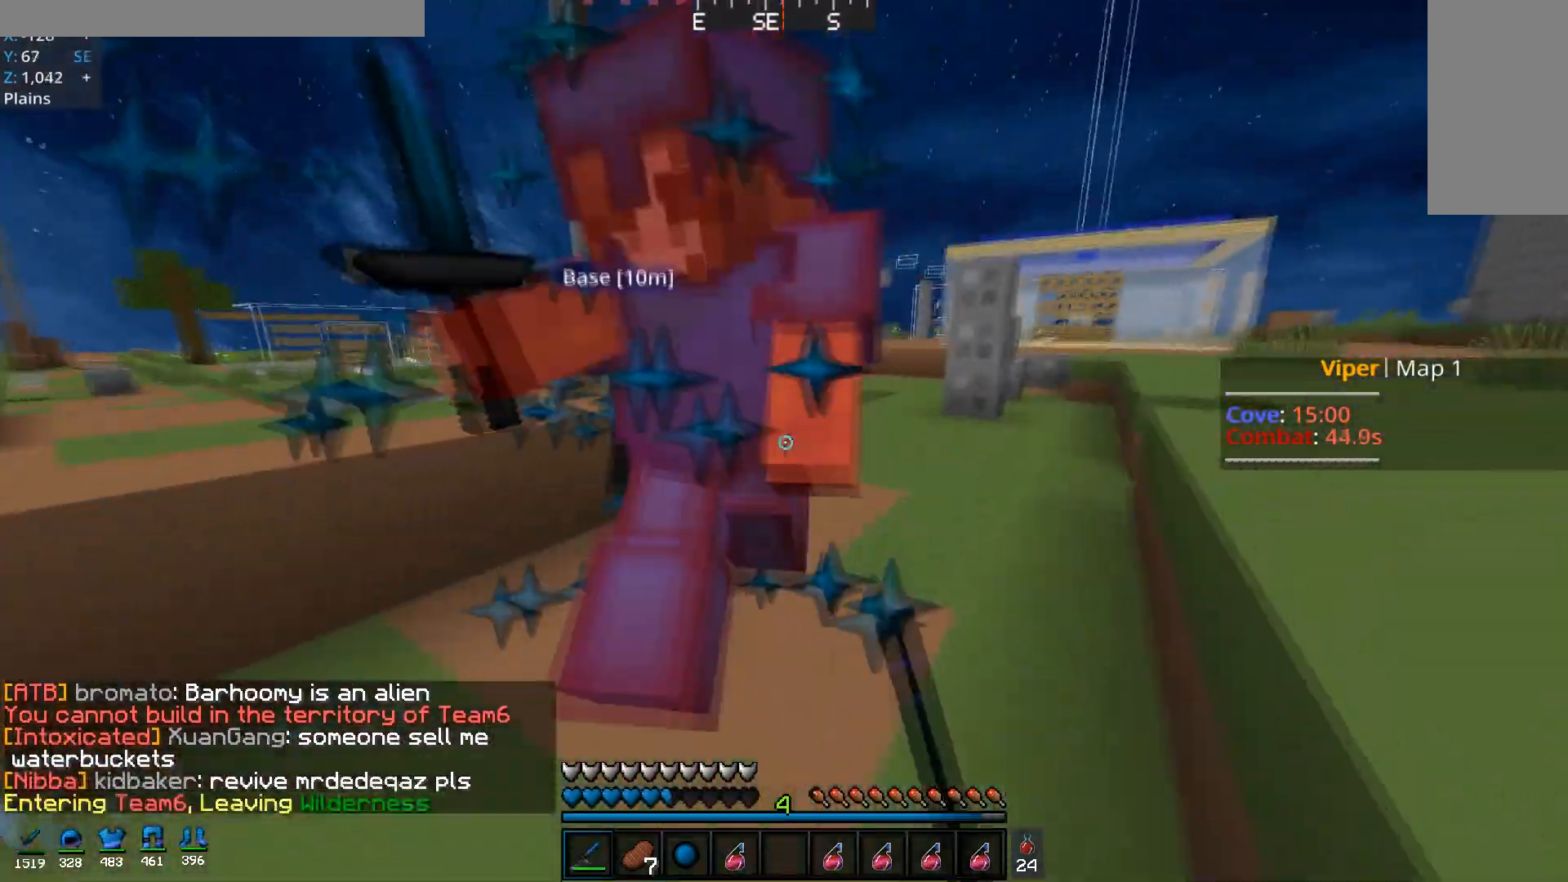
{"keys": ["d", "w"], "mouse": ["left", "right"], "events": [[17, "mouse_right", "up"], [300, "mouse_right", "down"]]}
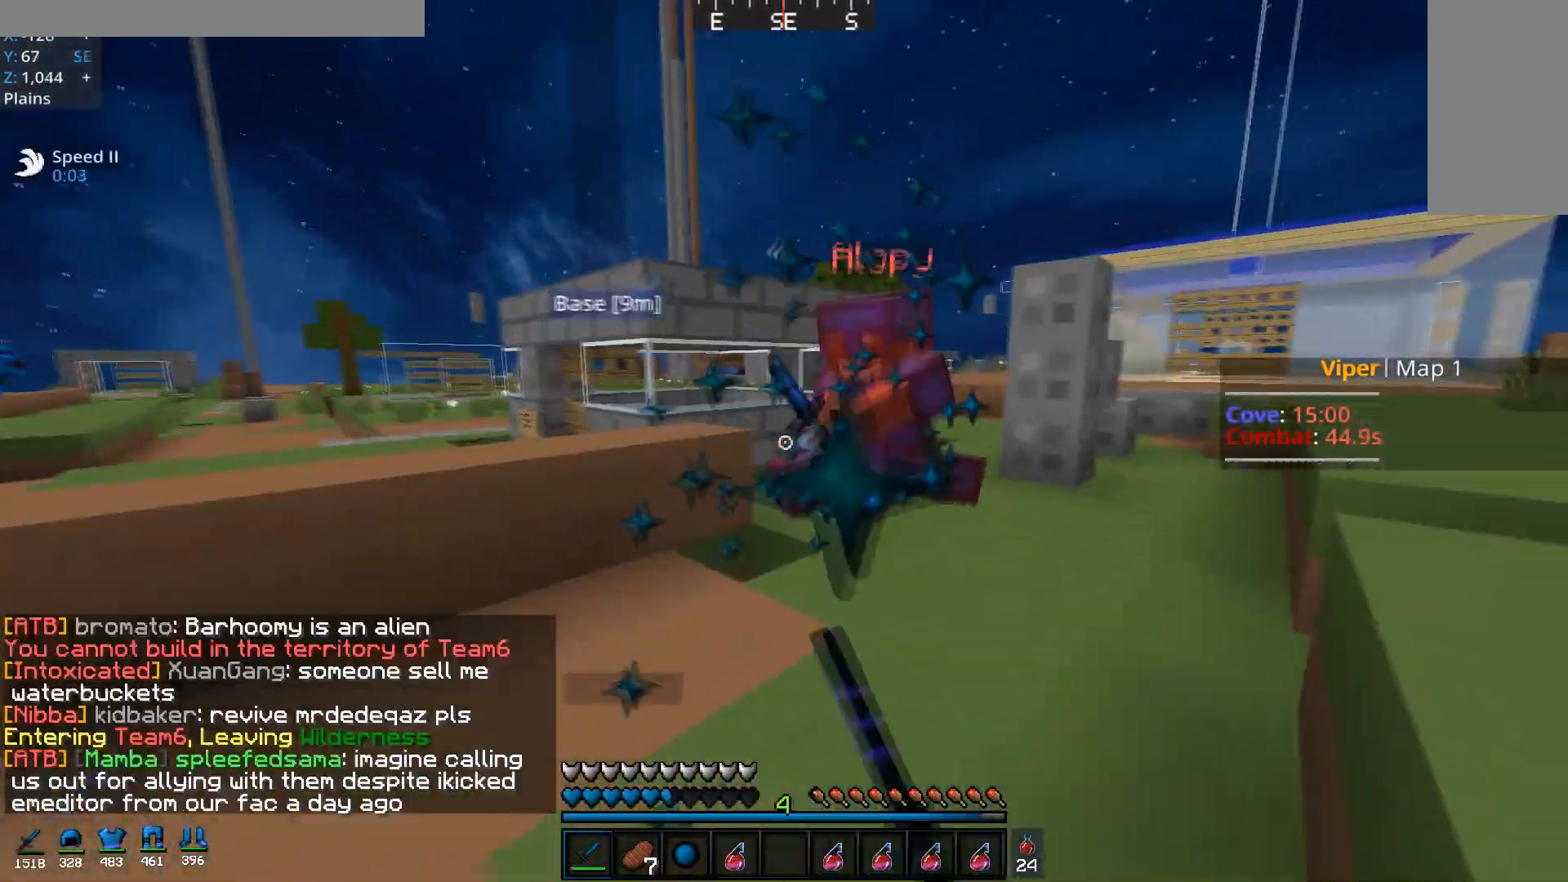
{"keys": ["d", "w"], "mouse": ["left", "right"], "events": [[67, "mouse_left", "up"], [67, "mouse_right", "up"], [100, "mouse_left", "down"], [234, "mouse_left", "up"], [351, "mouse_left", "down"], [451, "mouse_right", "down"]]}
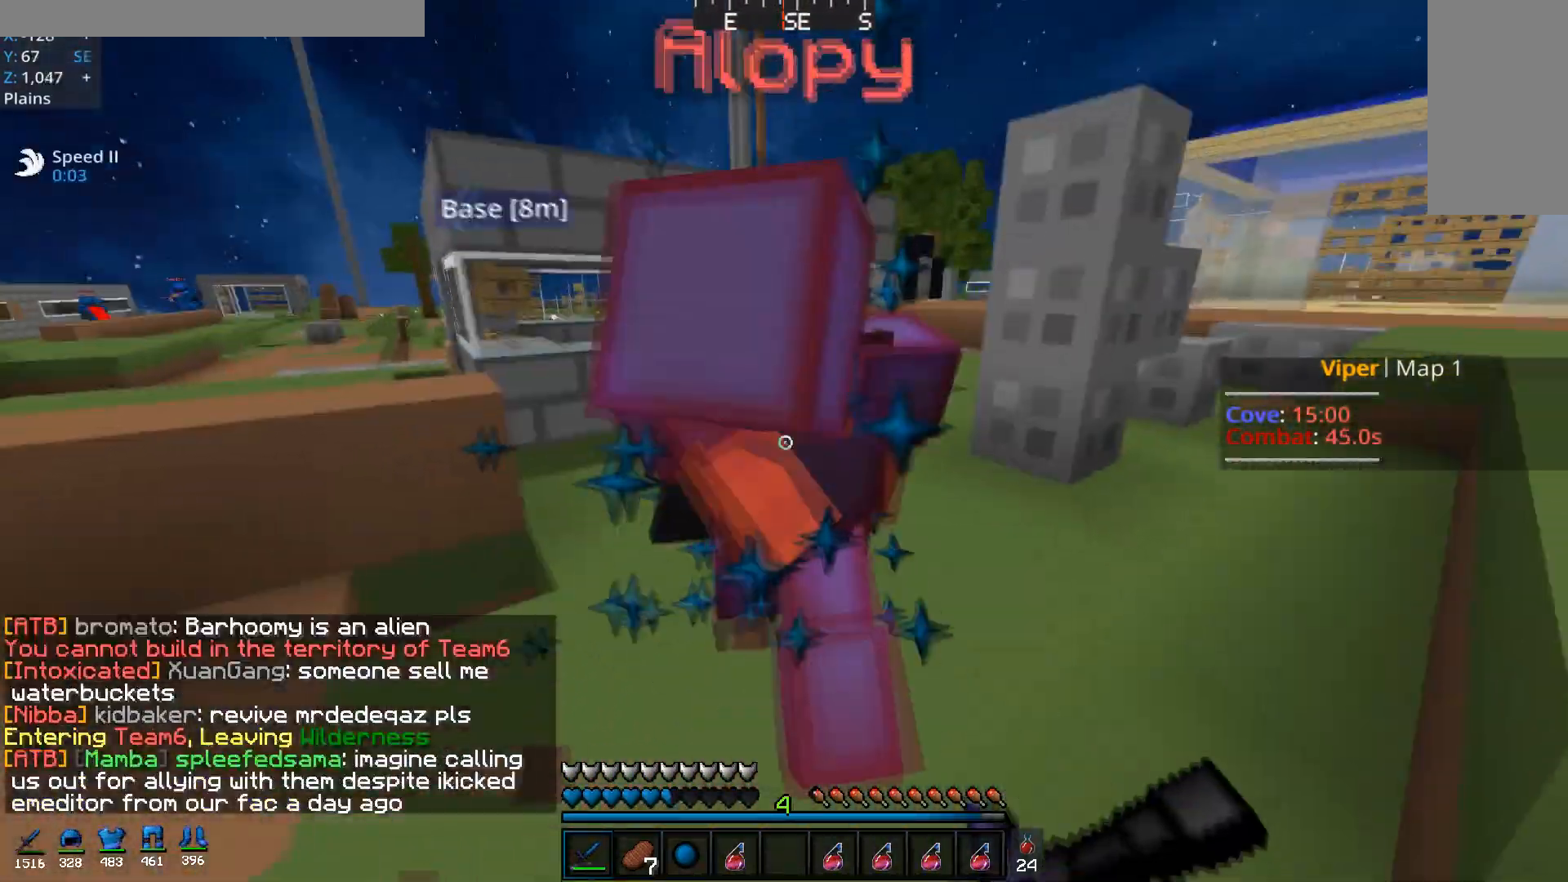
{"keys": ["a", "w"], "mouse": ["left", "right"], "events": [[34, "w", "up"], [217, "mouse_right", "up"], [367, "a", "down"], [417, "d", "up"], [417, "mouse_right", "down"], [467, "w", "down"]]}
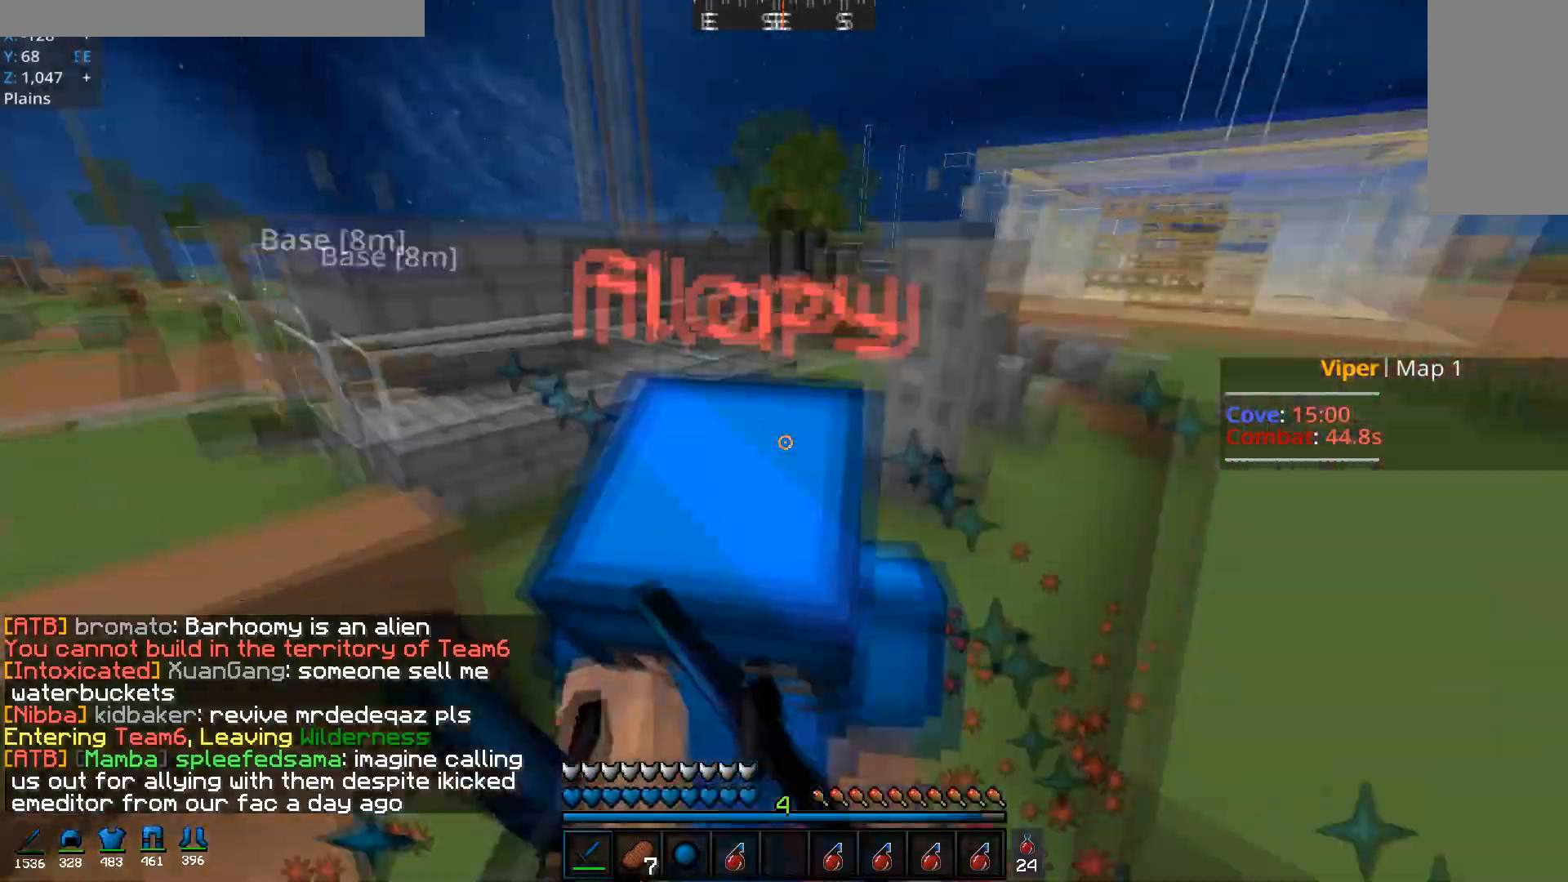
{"keys": ["d"], "mouse": ["left"], "events": [[83, "a", "up"], [116, "d", "down"], [250, "mouse_right", "up"], [433, "w", "up"]]}
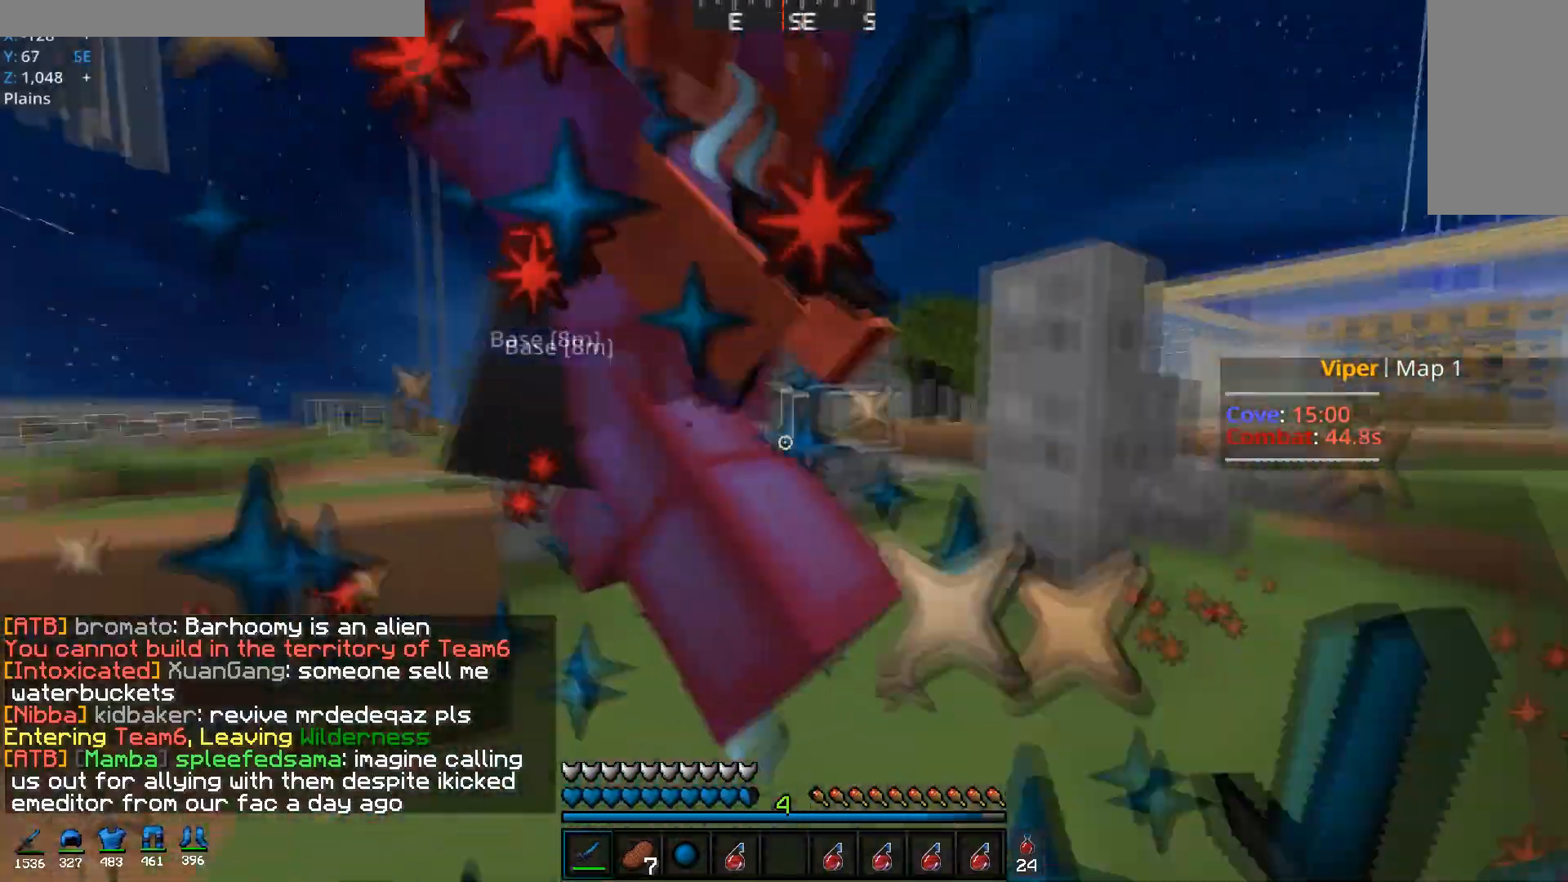
{"keys": ["w"], "mouse": ["left"], "events": [[67, "mouse_right", "down"], [67, "w", "down"], [217, "d", "up"], [317, "d", "down"], [367, "mouse_right", "up"], [484, "d", "up"]]}
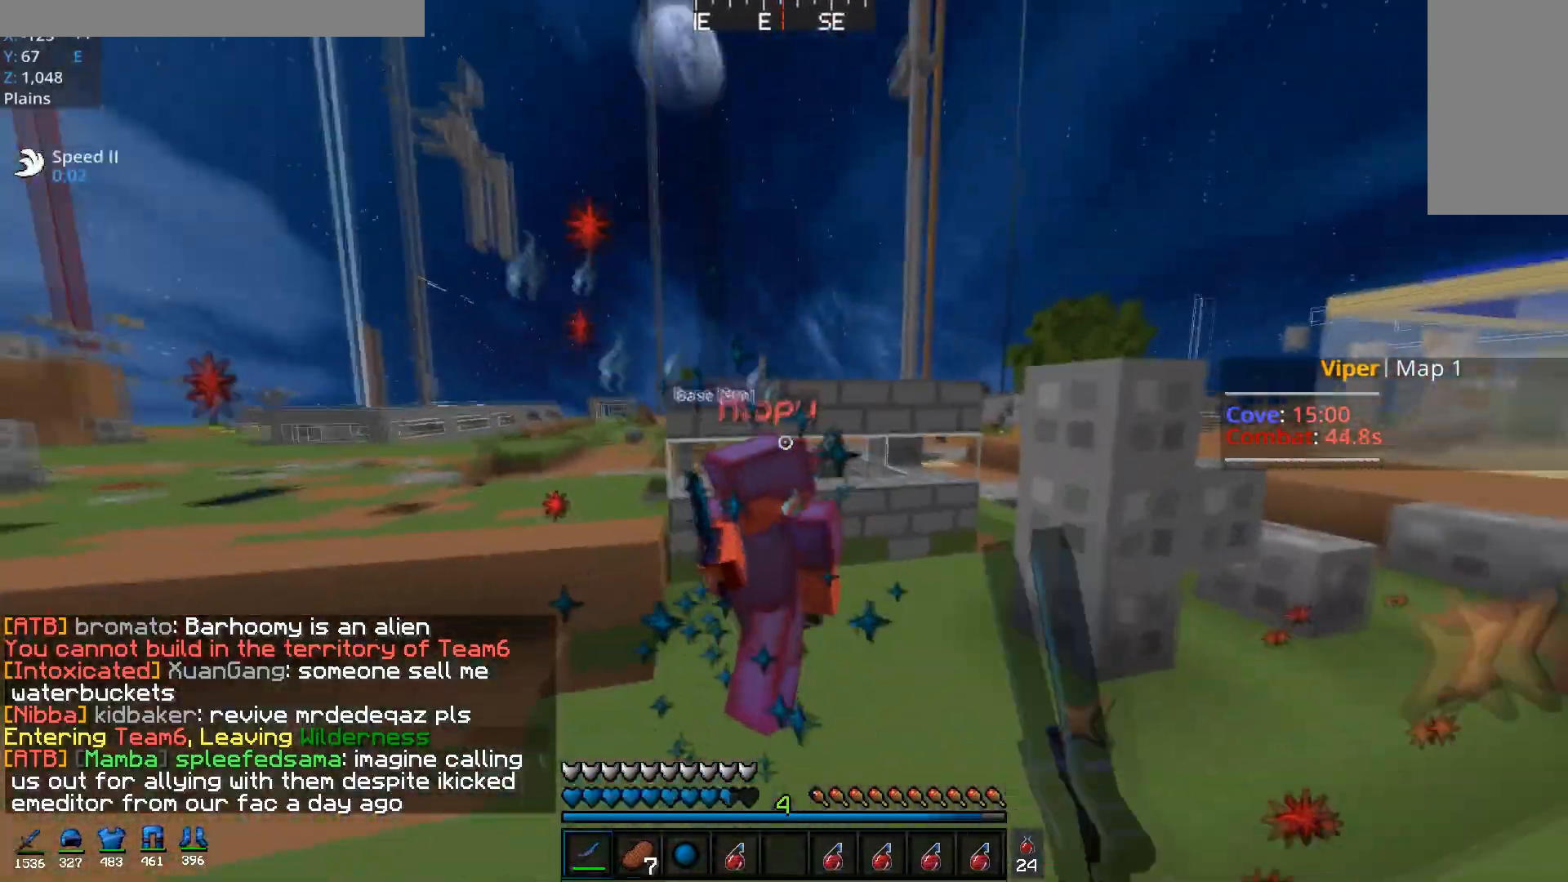
{"keys": ["w"], "mouse": ["left", "right"], "events": [[166, "mouse_right", "down"]]}
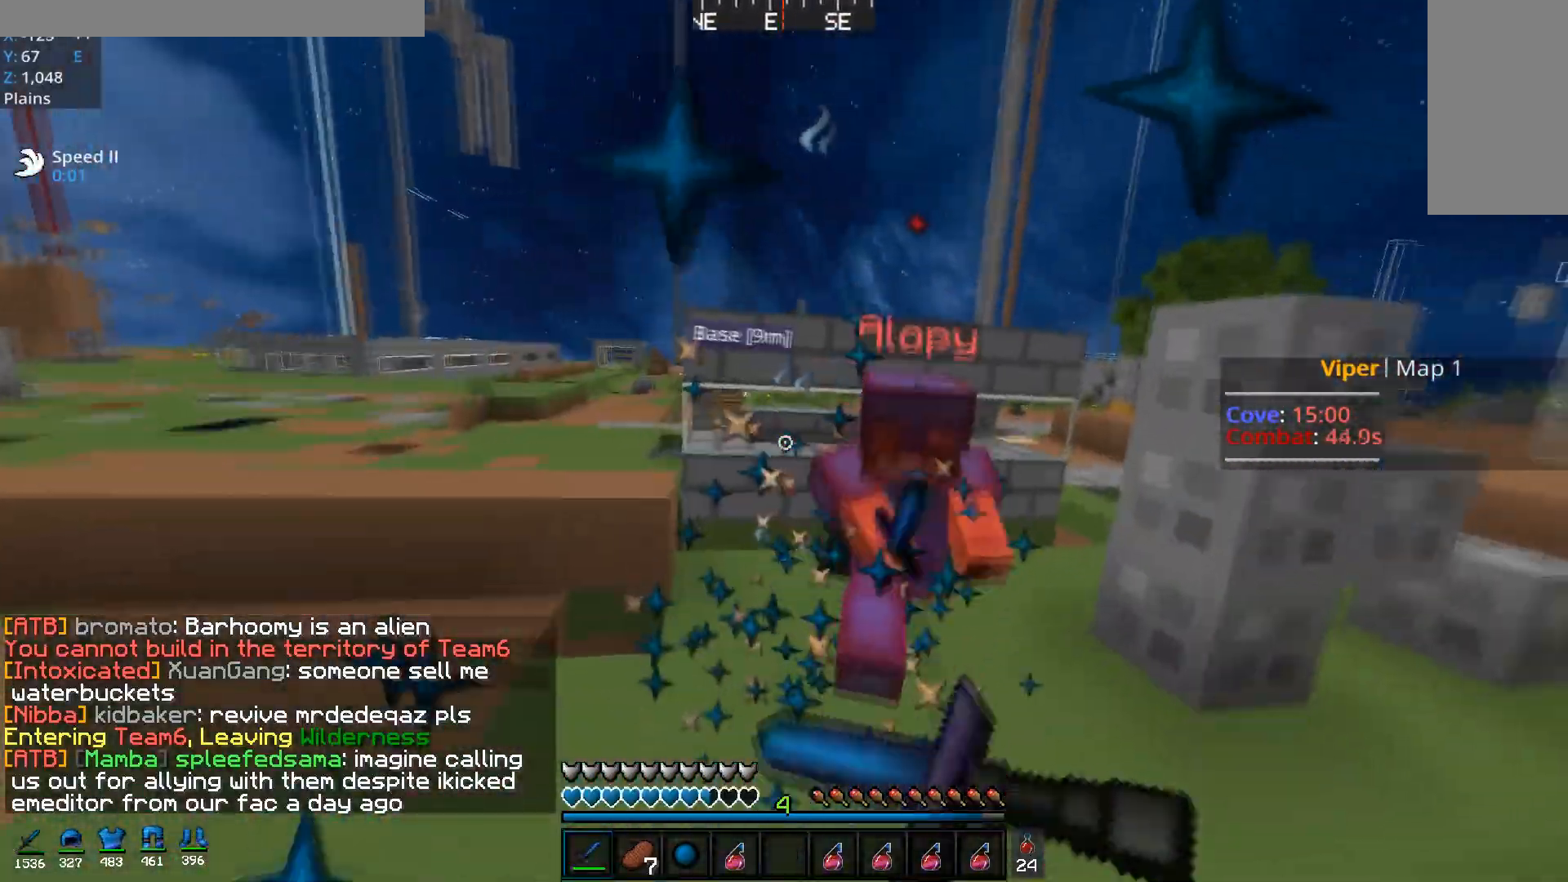
{"keys": ["w"], "mouse": [], "events": [[167, "mouse_right", "up"], [484, "mouse_left", "up"]]}
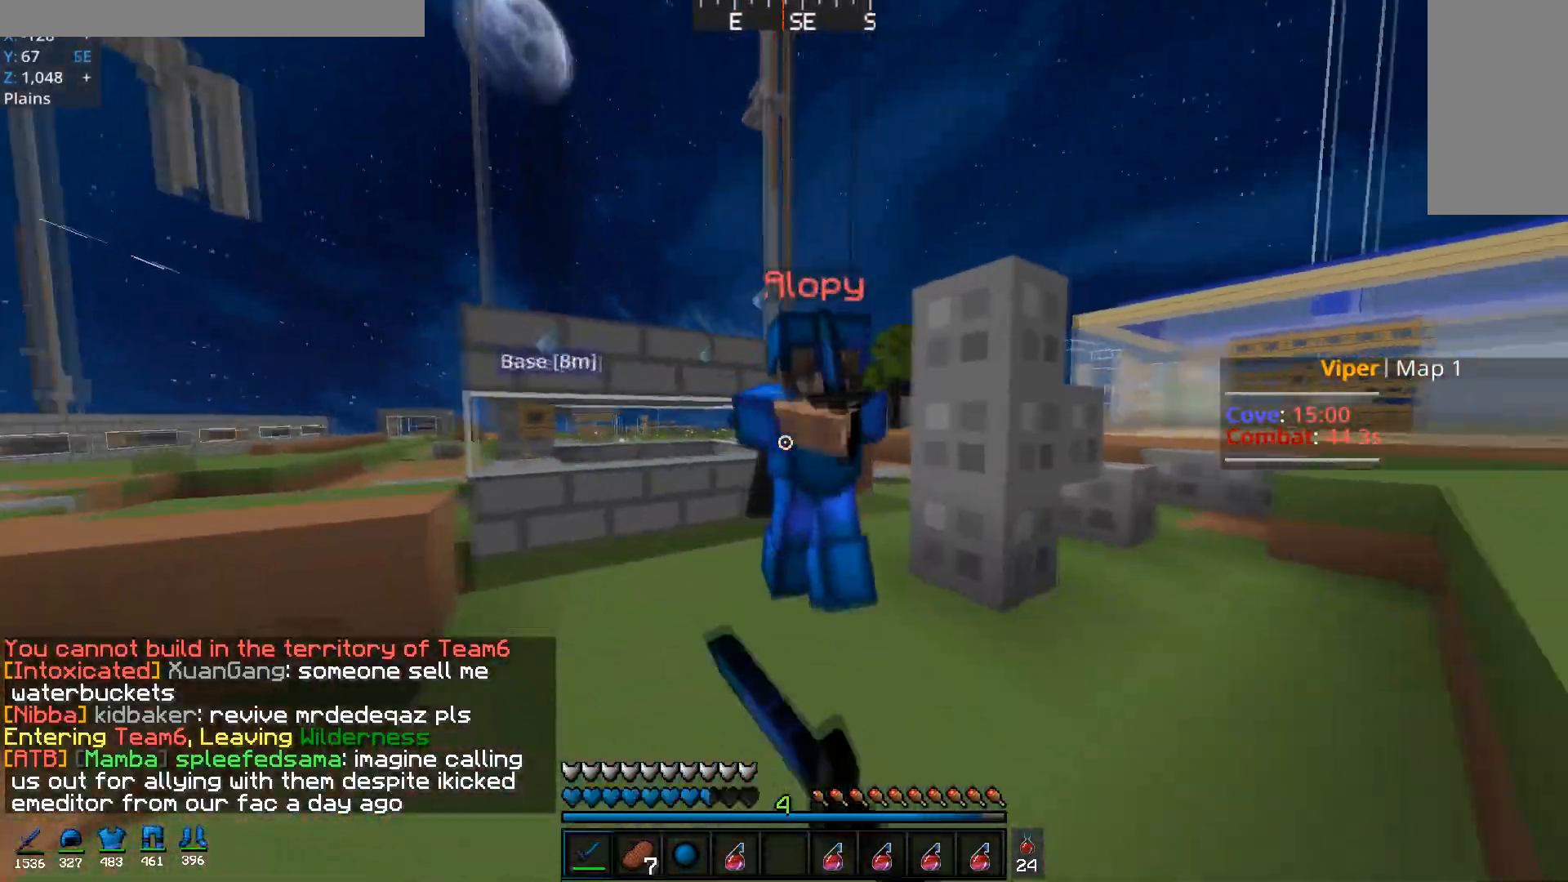
{"keys": ["d", "w"], "mouse": ["left"], "events": [[16, "mouse_left", "down"], [116, "mouse_right", "down"], [150, "d", "down"], [267, "mouse_right", "up"]]}
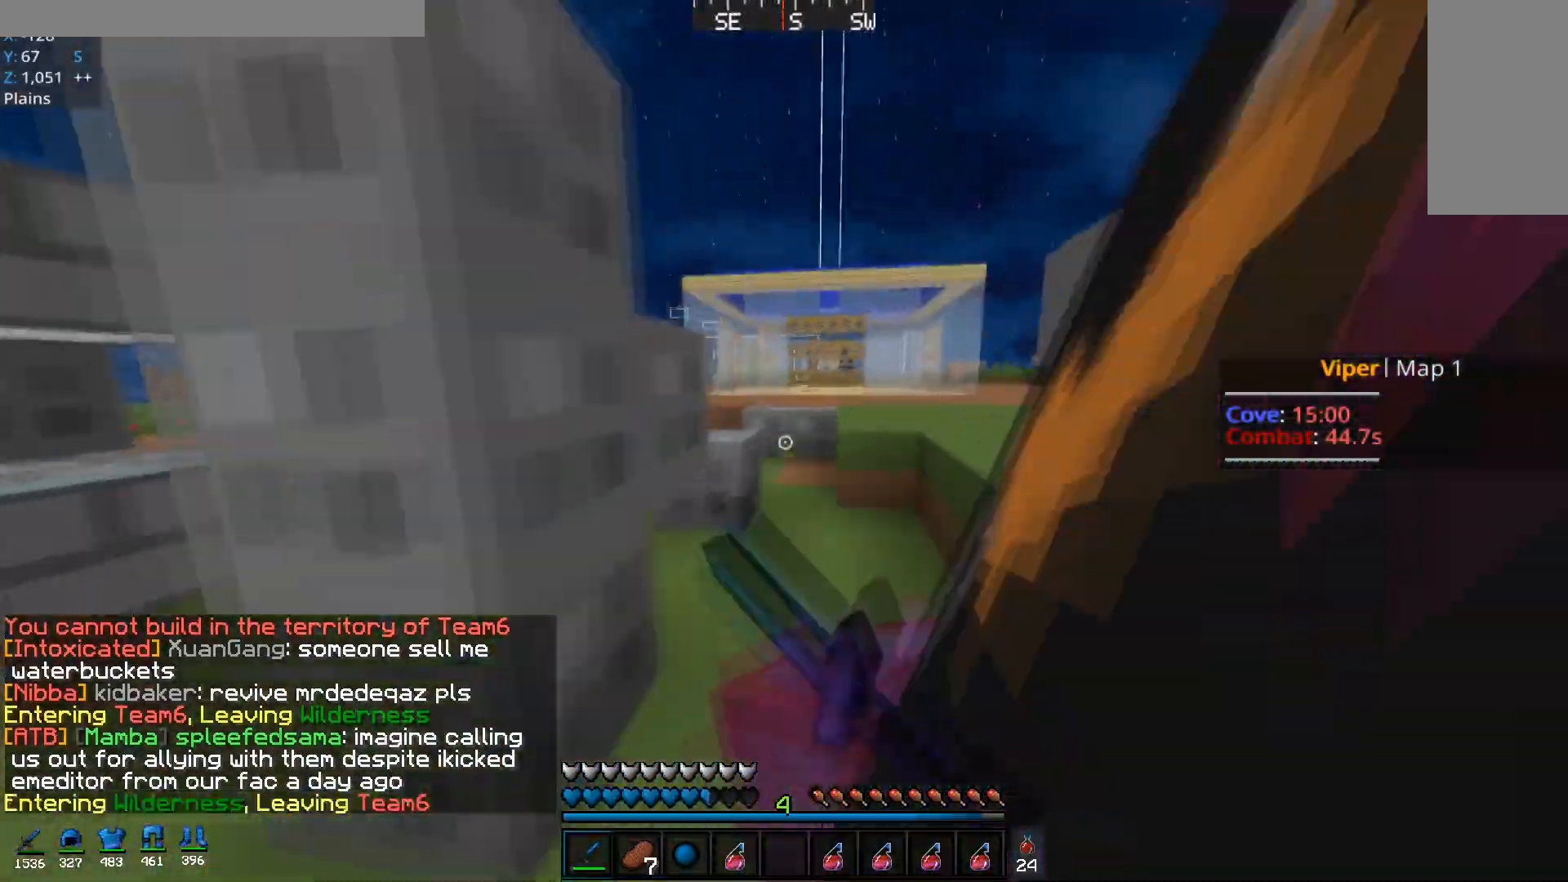
{"keys": ["a", "w"], "mouse": ["left"], "events": [[134, "w", "up"], [300, "w", "down"], [401, "a", "down"], [417, "d", "up"]]}
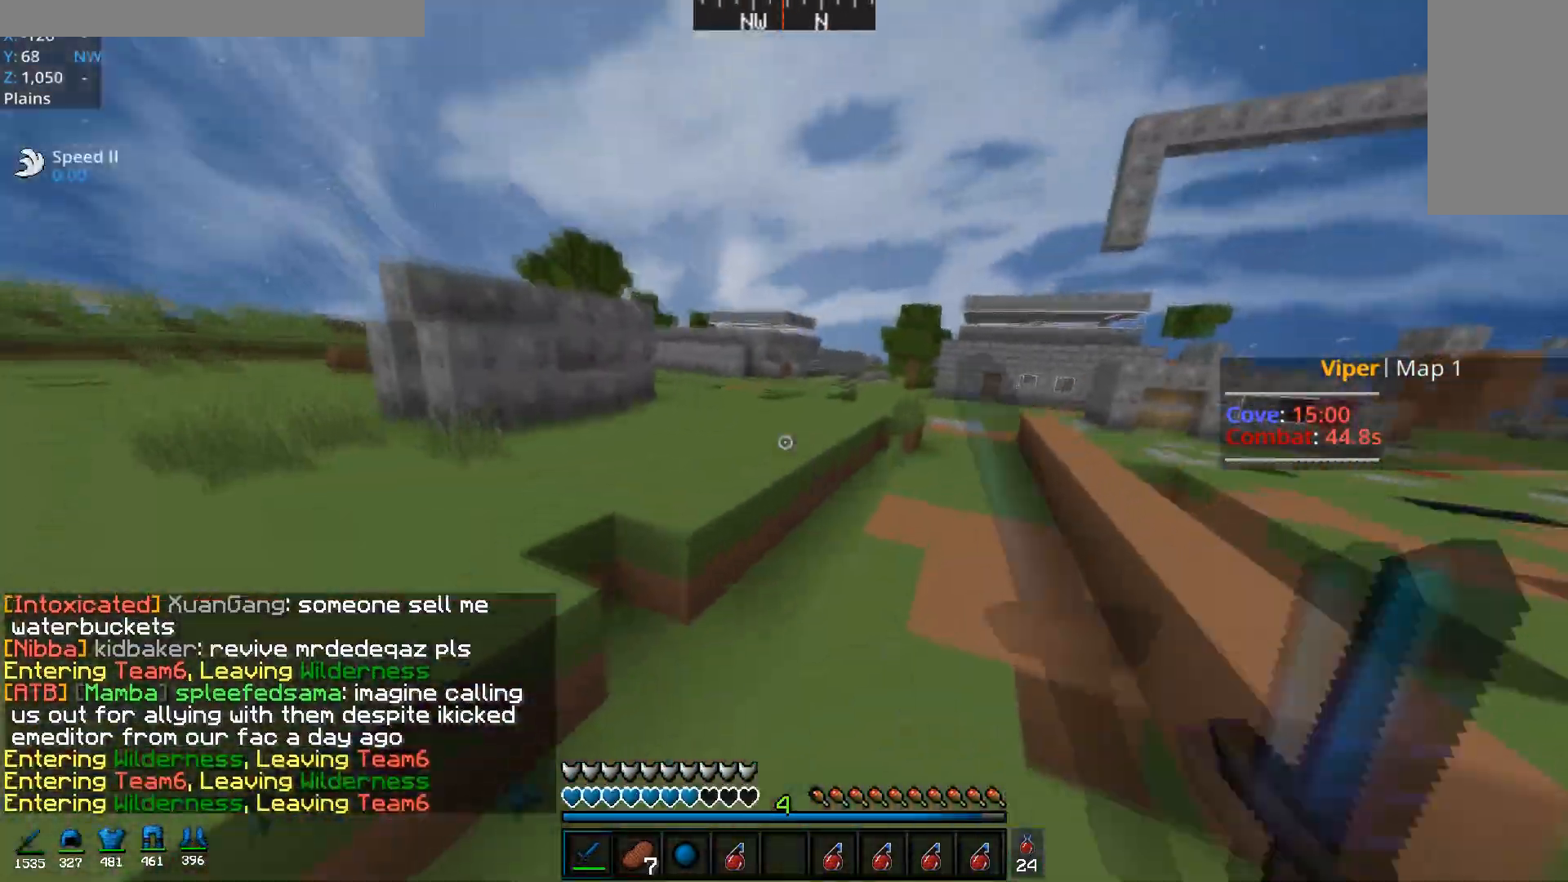
{"keys": ["d", "w"], "mouse": ["left"], "events": [[267, "a", "up"], [400, "d", "down"]]}
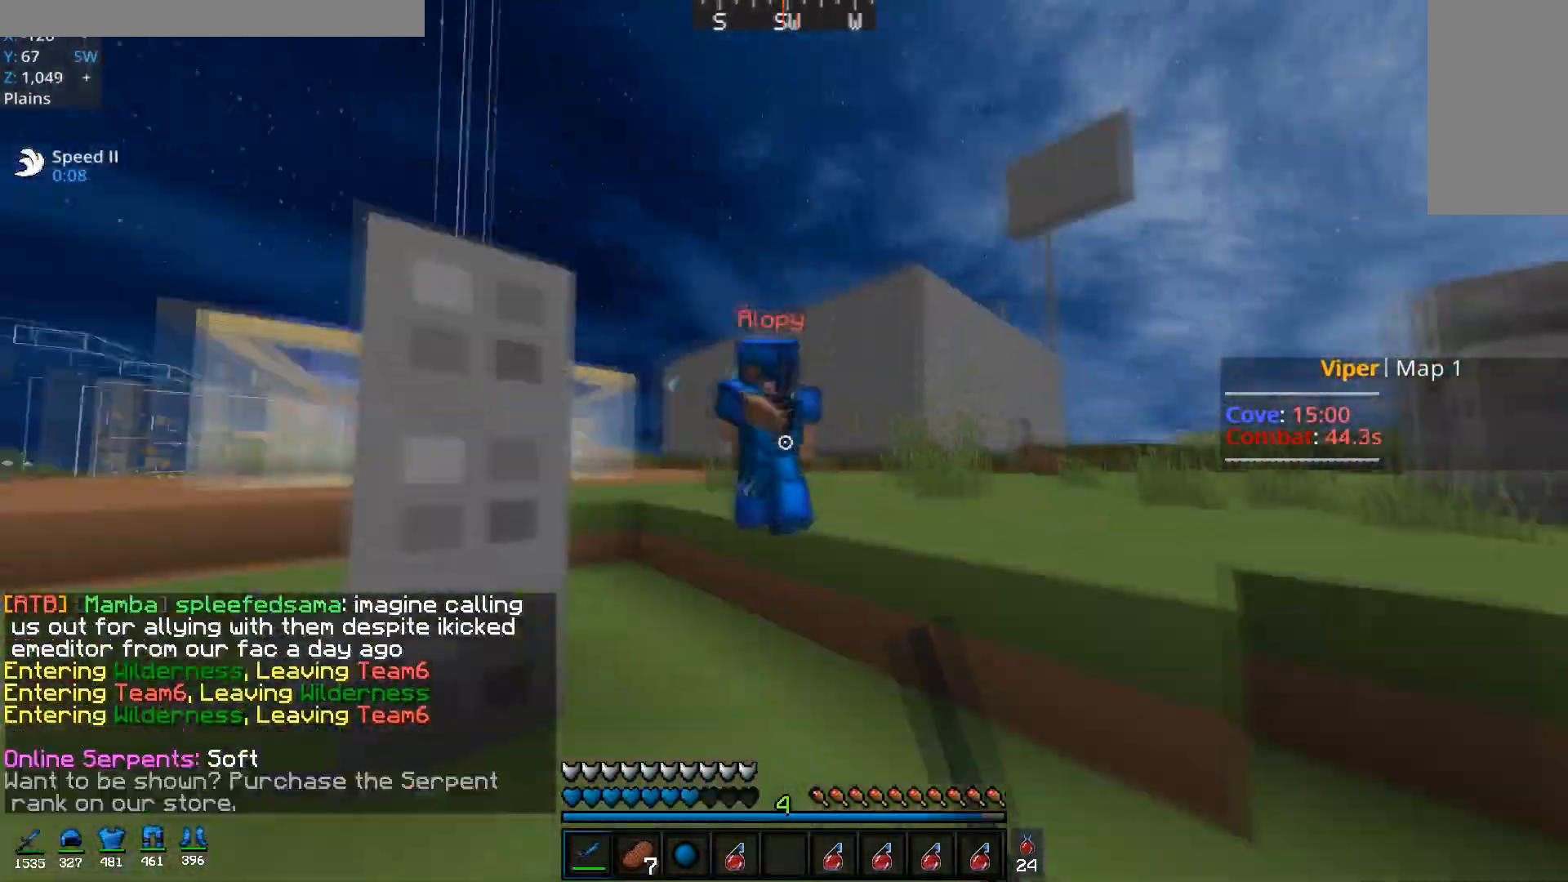
{"keys": ["d", "space", "w"], "mouse": ["left"], "events": [[150, "mouse_right", "down"], [267, "mouse_right", "up"], [401, "space", "down"]]}
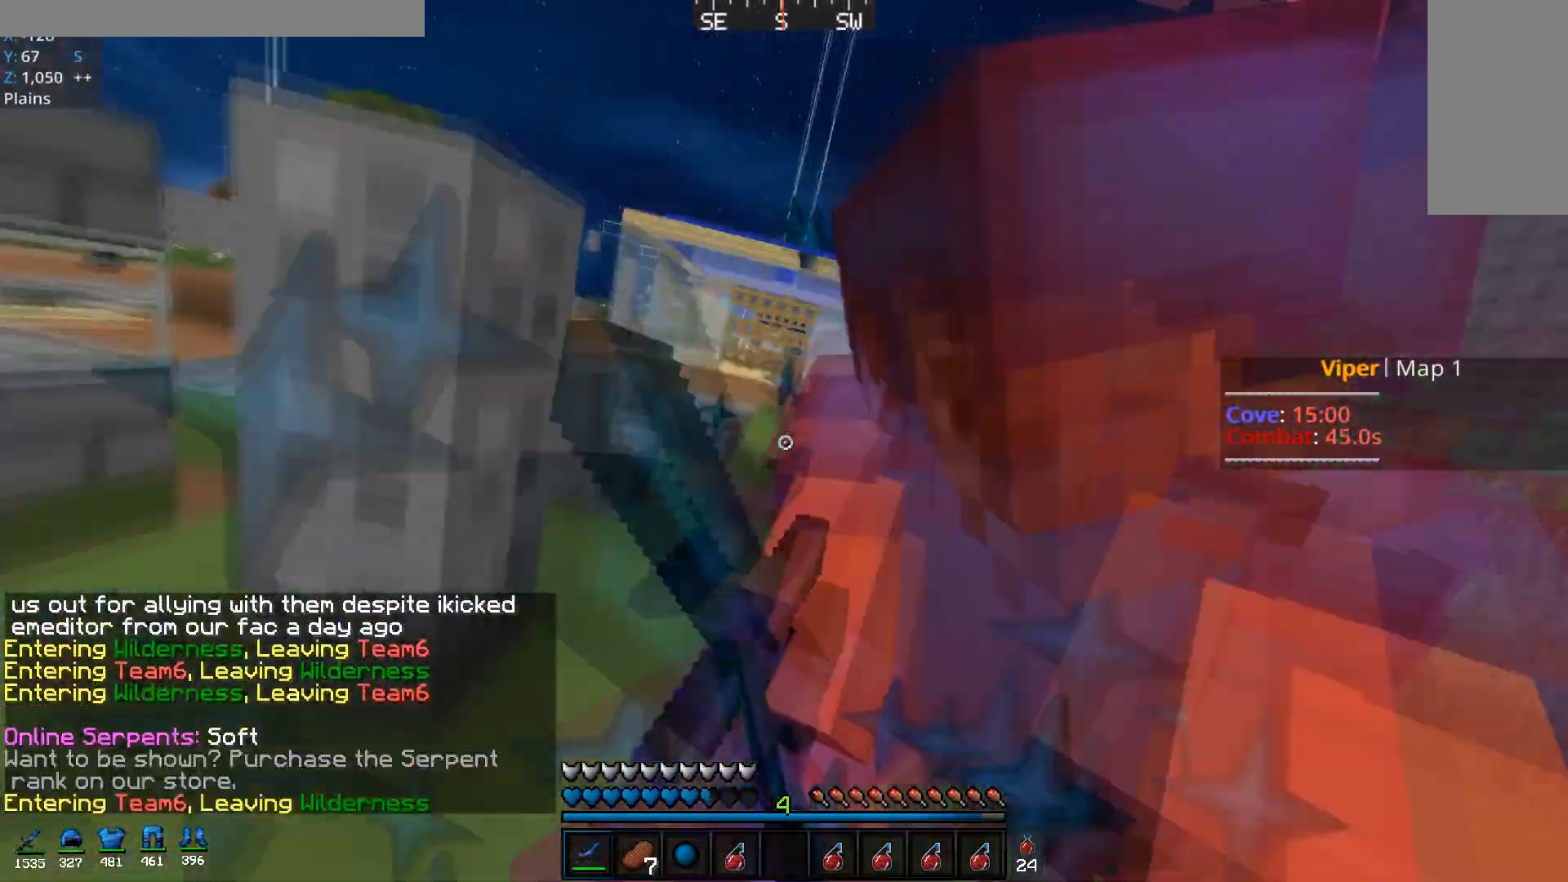
{"keys": ["a", "w"], "mouse": ["left"], "events": [[167, "space", "up"], [450, "a", "down"], [450, "d", "up"]]}
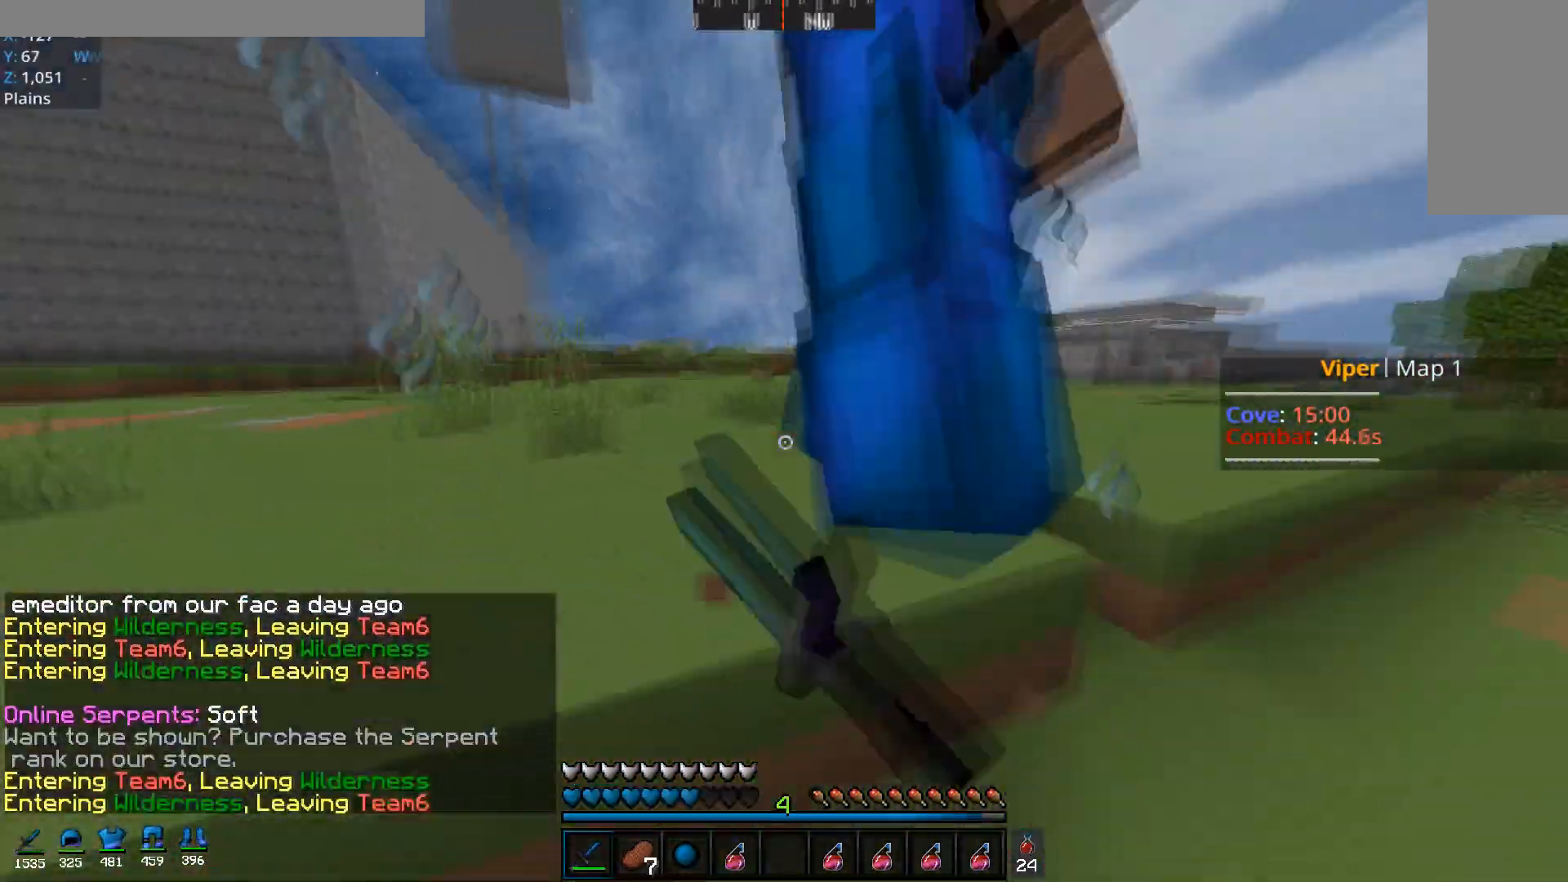
{"keys": ["a", "w"], "mouse": ["left"], "events": [[50, "space", "down"], [150, "mouse_right", "down"], [250, "mouse_right", "up"], [351, "space", "up"]]}
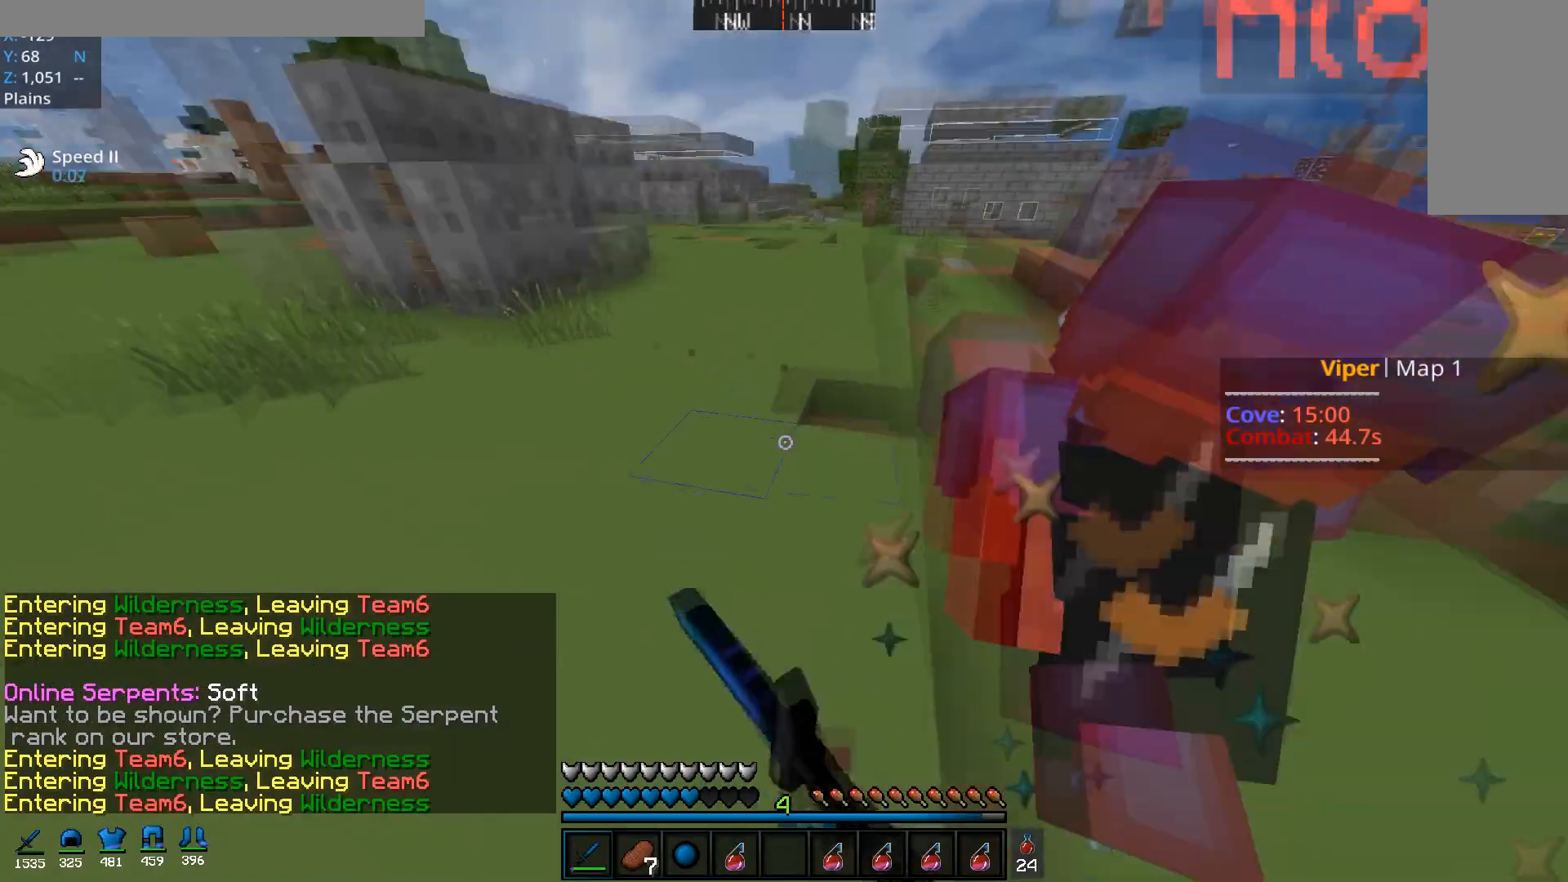
{"keys": ["a", "w"], "mouse": ["left"], "events": [[150, "d", "down"], [200, "mouse_right", "down"], [217, "a", "up"], [217, "w", "up"], [300, "a", "down"], [300, "w", "down"], [367, "mouse_right", "up"], [417, "d", "up"]]}
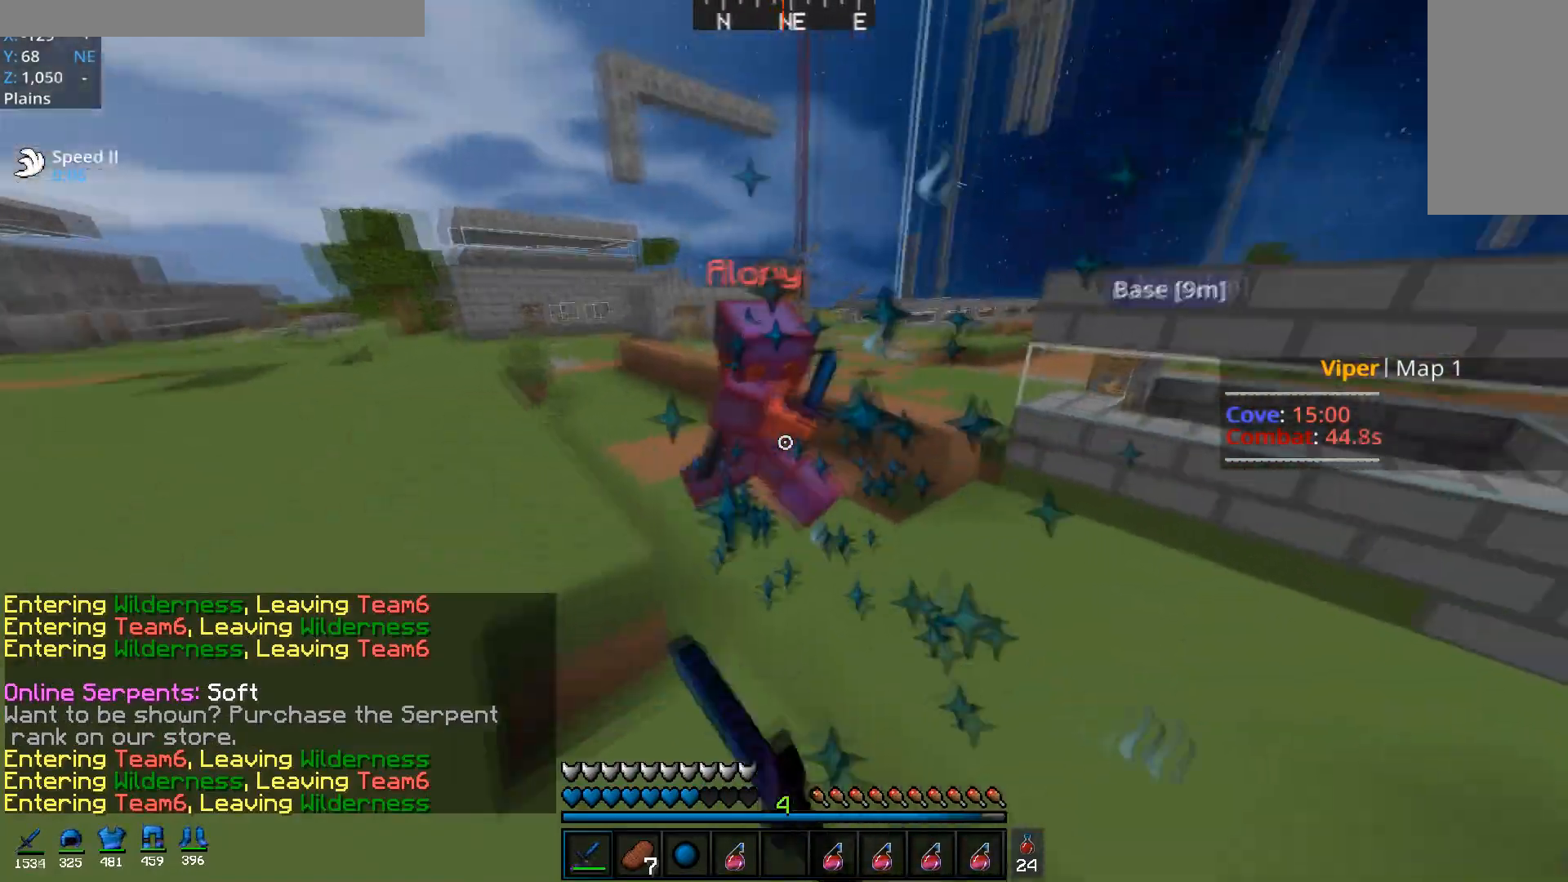
{"keys": ["a", "w"], "mouse": ["left"], "events": []}
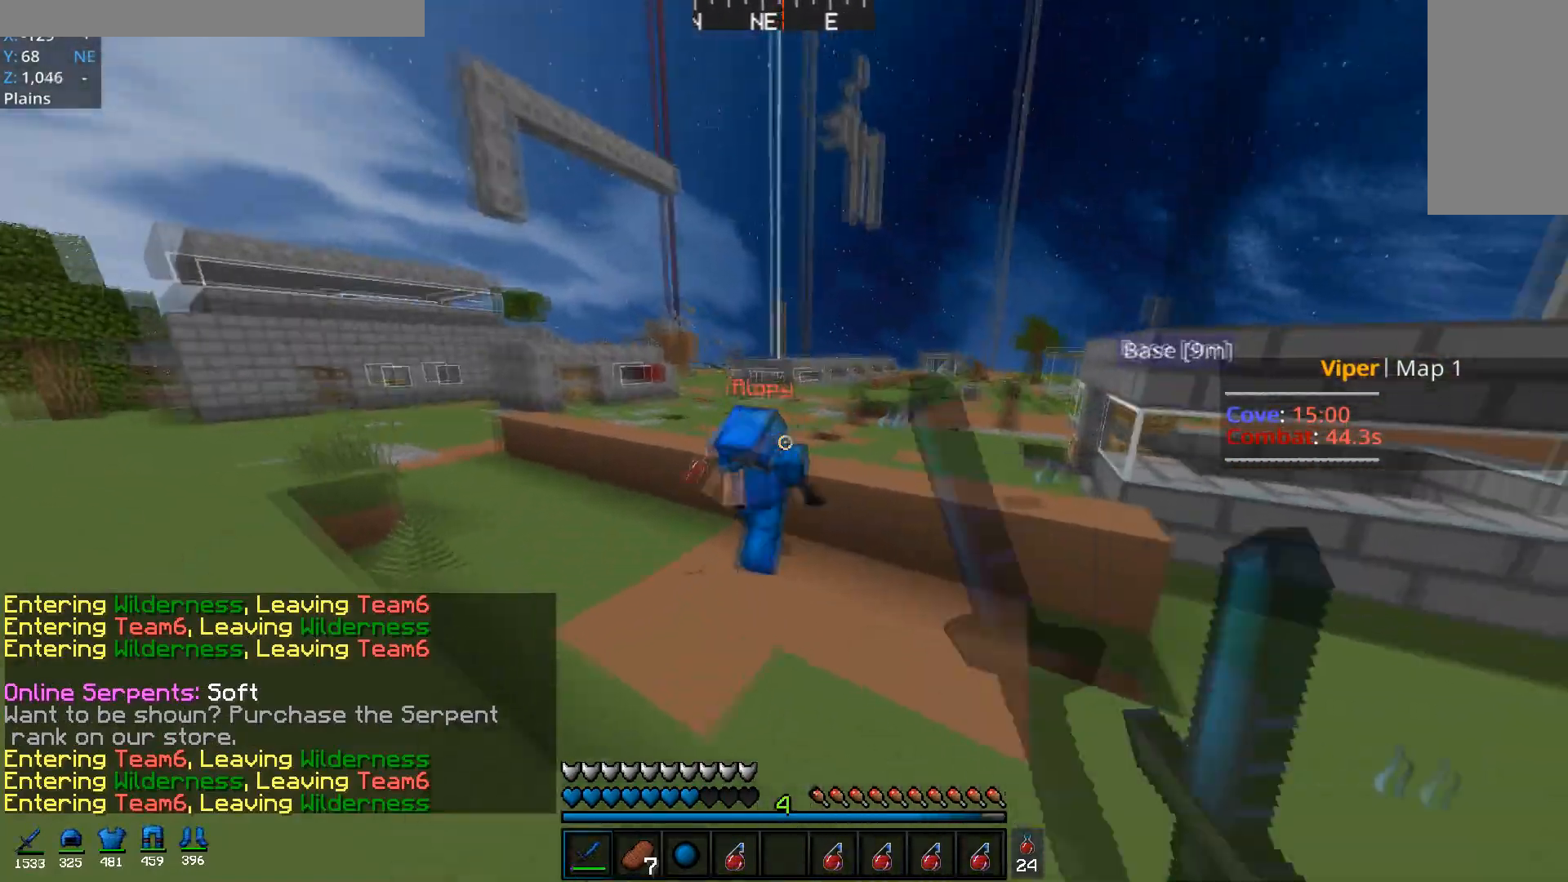
{"keys": ["a", "w"], "mouse": ["left"], "events": [[83, "mouse_left", "up"], [116, "mouse_left", "down"], [350, "mouse_right", "down"], [467, "mouse_right", "up"]]}
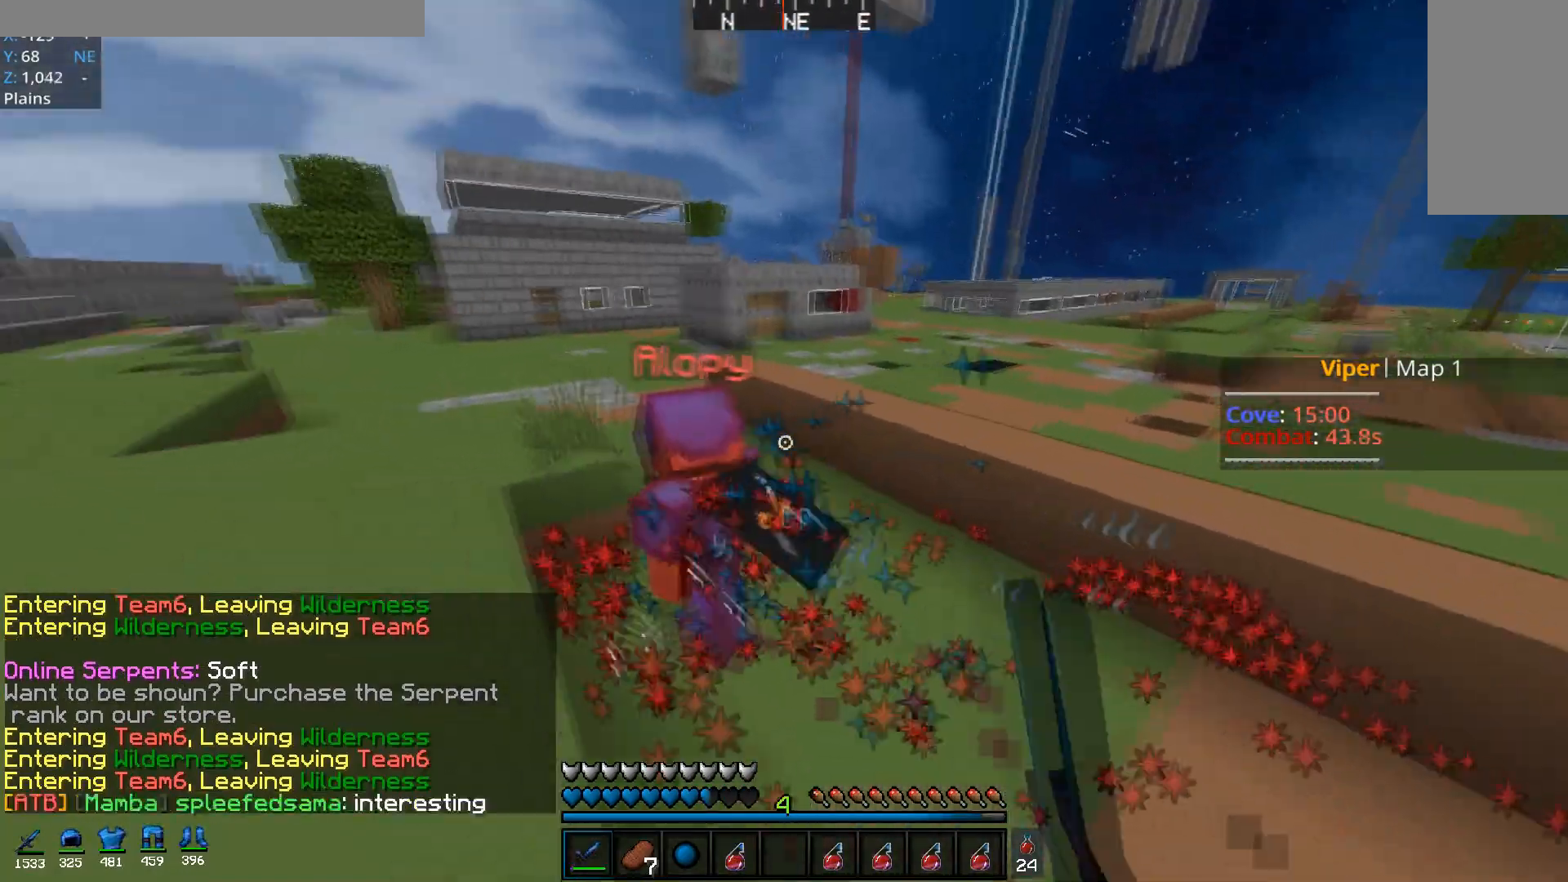
{"keys": ["a", "d", "w"], "mouse": ["left"], "events": [[501, "d", "down"]]}
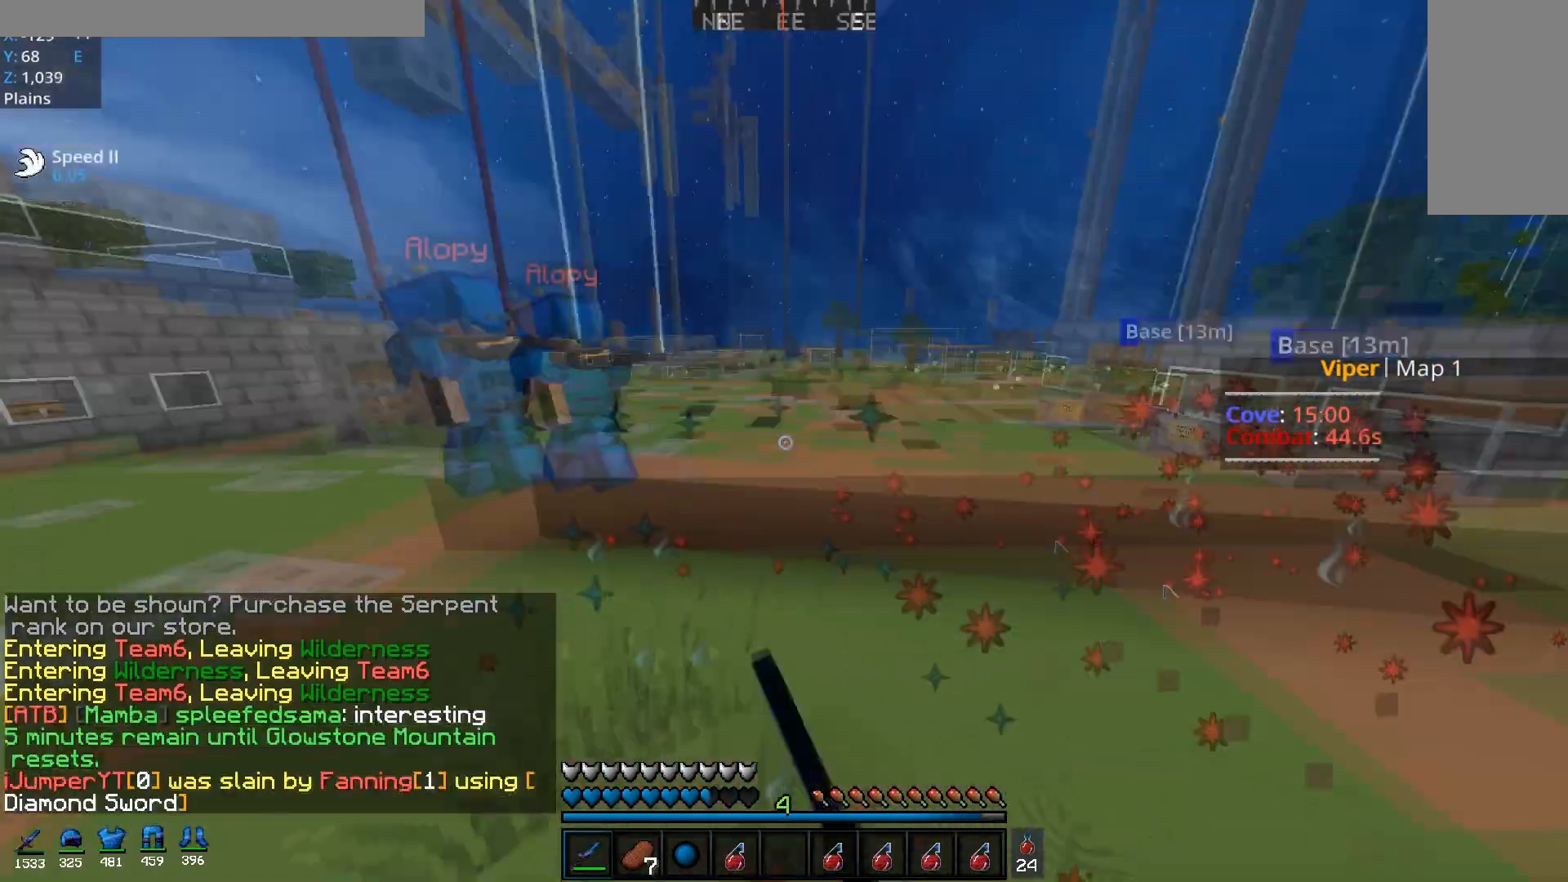
{"keys": ["w"], "mouse": [], "events": [[66, "a", "up"], [83, "mouse_left", "up"], [367, "d", "up"]]}
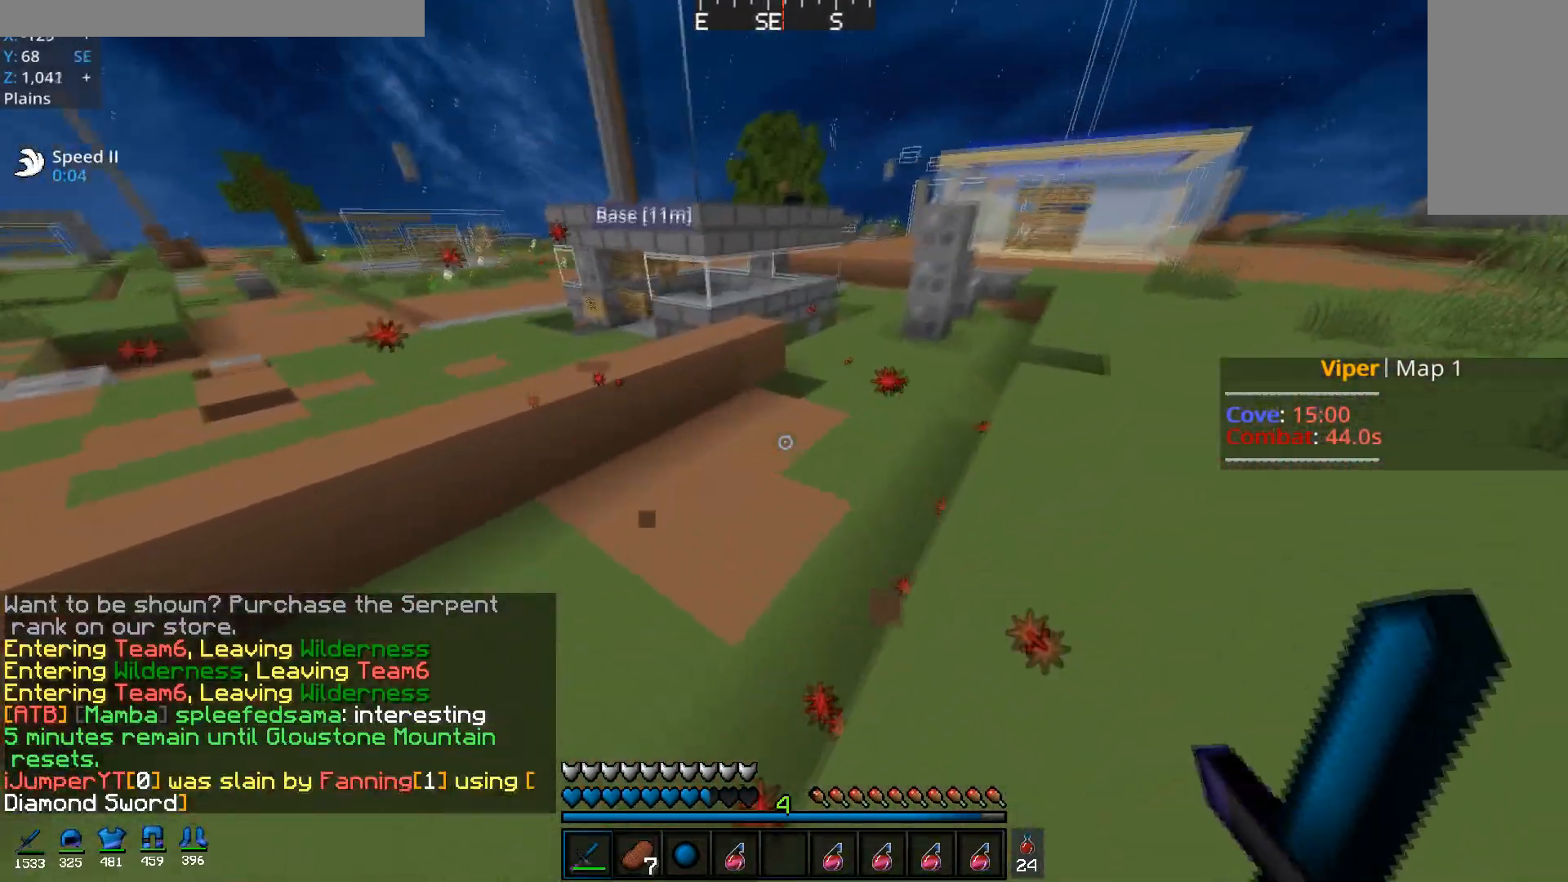
{"keys": ["w"], "mouse": [], "events": []}
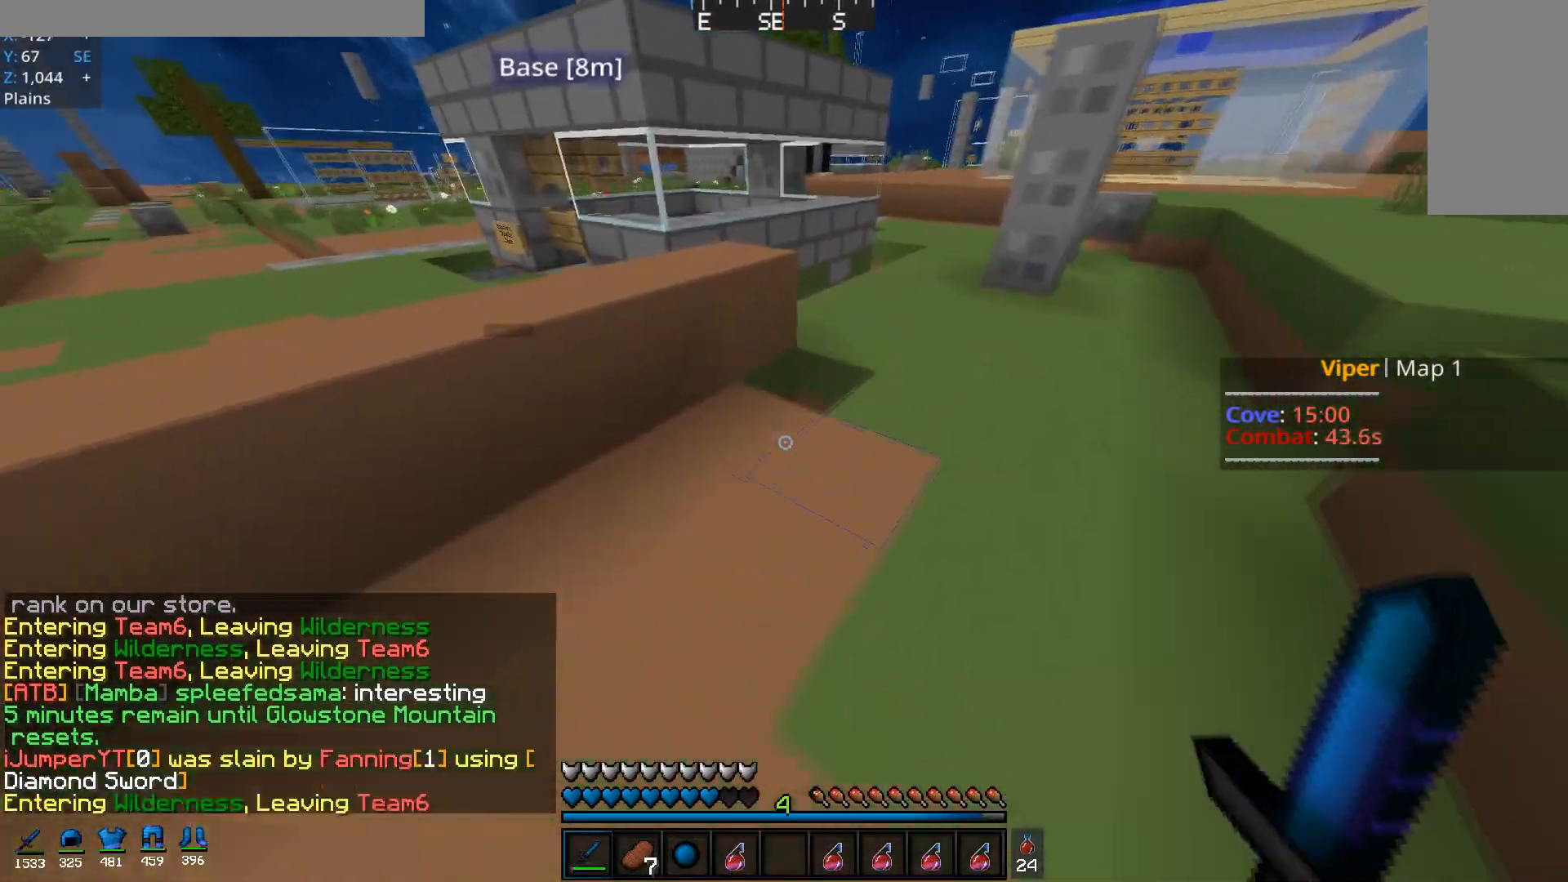
{"keys": ["d"], "mouse": [], "events": [[100, "d", "down"], [467, "w", "up"]]}
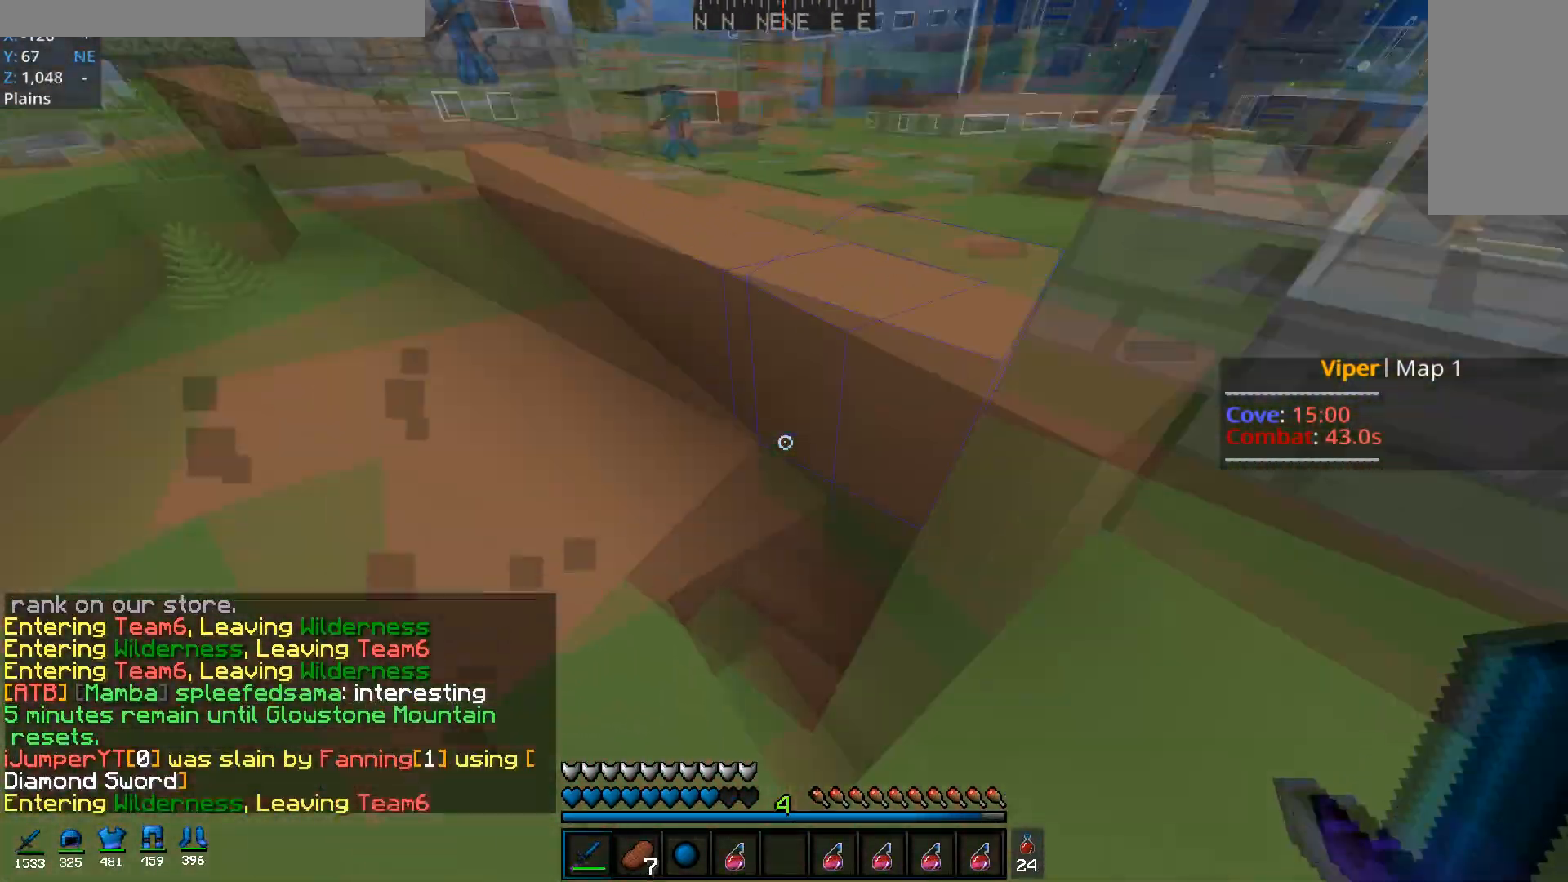
{"keys": ["space", "w"], "mouse": [], "events": [[17, "a", "down"], [67, "d", "up"], [150, "w", "down"], [484, "a", "up"], [501, "space", "down"]]}